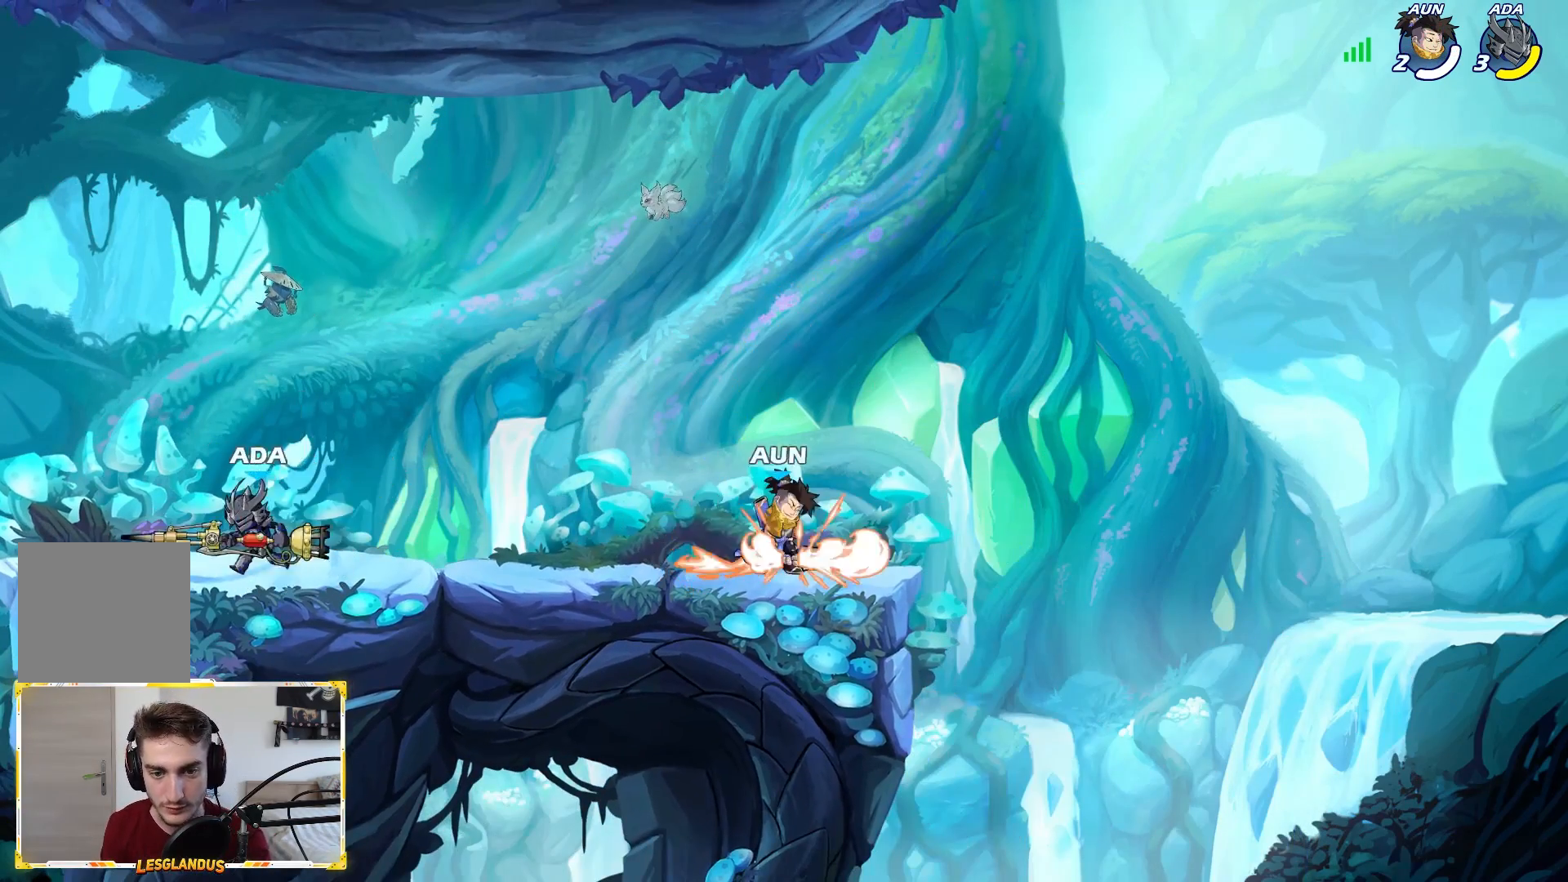
Gameplay with a controller (Xbox layout); each line is a JSON object with the inputs held at the frame after it. "events" lists button and stick changes between this image and that frame as [ms after this image, input, new state], when the widget could be followed in between.
{"buttons": [], "left_stick": "left", "right_stick": "center", "events": [[300, "left_stick", "center"], [383, "left_stick", "left"]]}
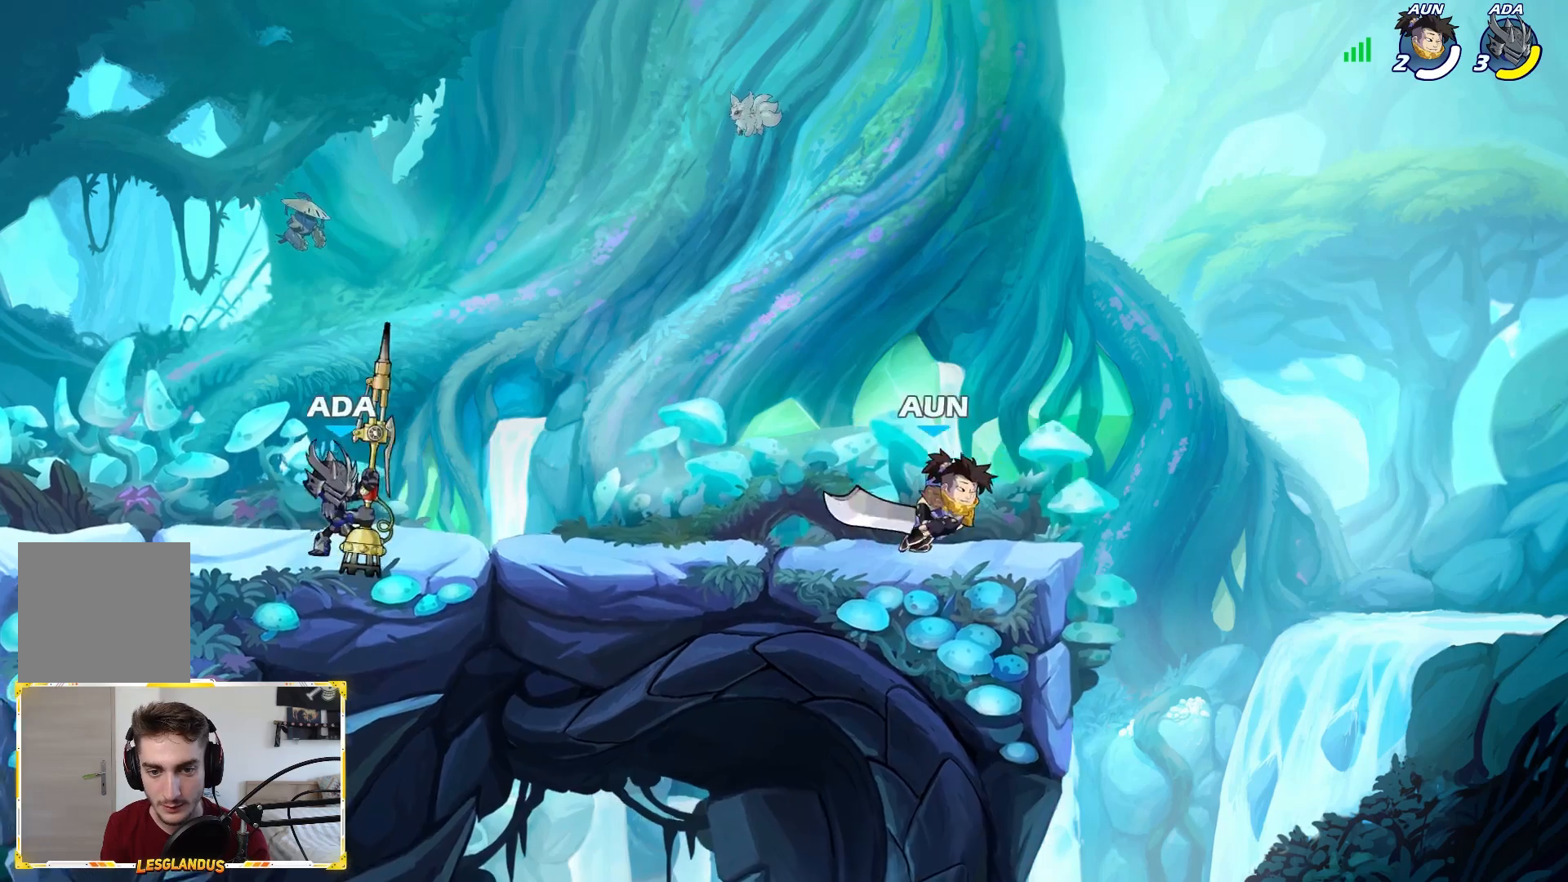
{"buttons": ["A"], "left_stick": "right", "right_stick": "center", "events": [[217, "left_stick", "right"], [500, "A", "down"]]}
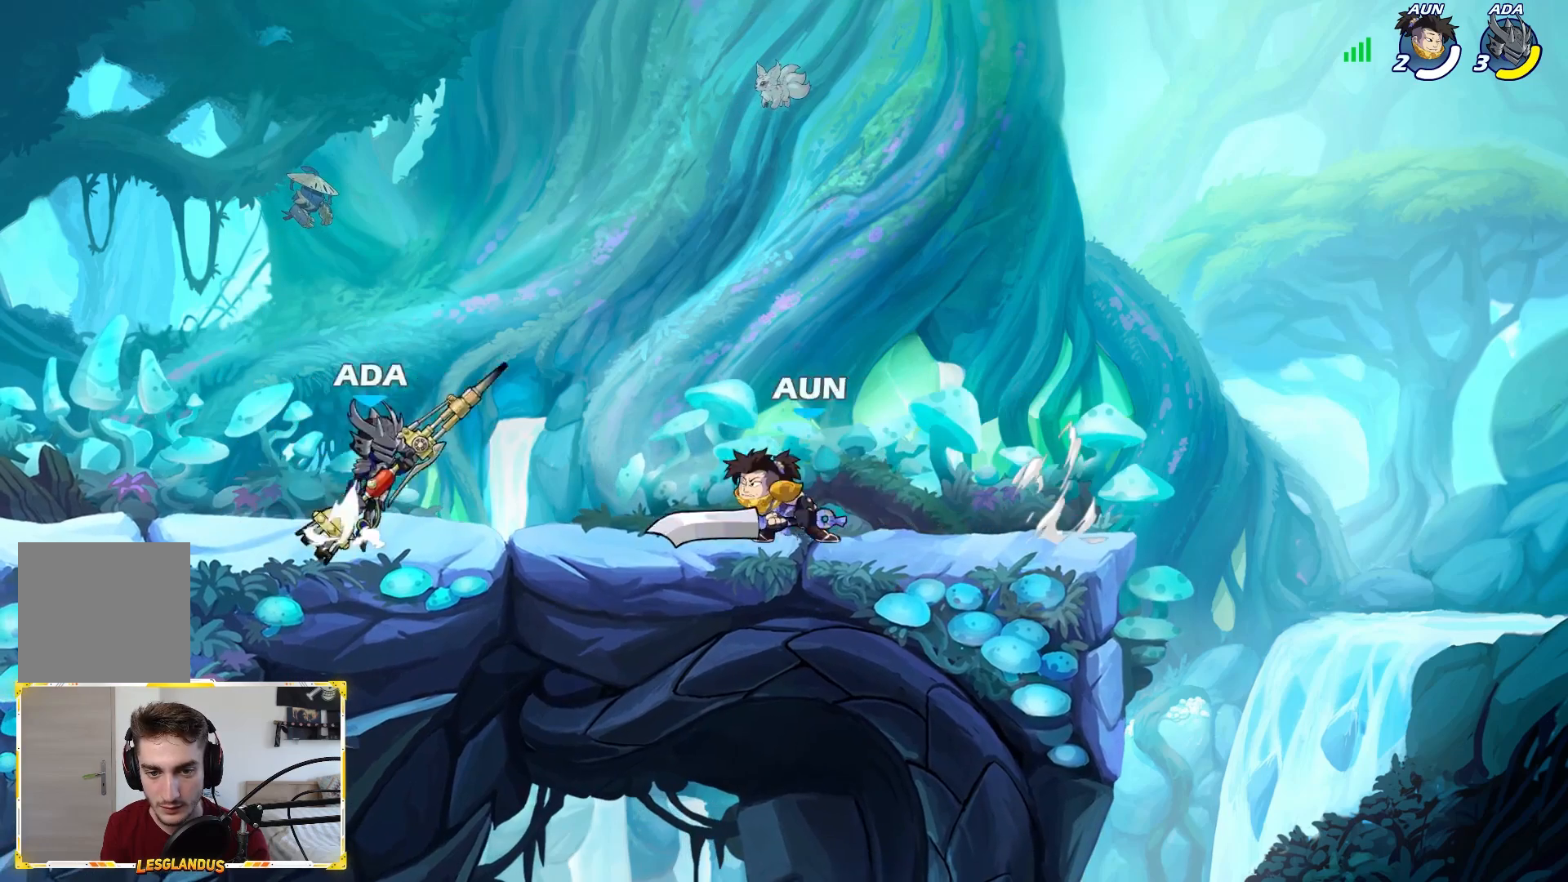
{"buttons": [], "left_stick": "left", "right_stick": "center", "events": [[50, "left_stick", "down-right"], [100, "A", "up"], [117, "L2", "down"], [233, "left_stick", "right"], [350, "L2", "up"], [450, "left_stick", "center"], [500, "left_stick", "left"]]}
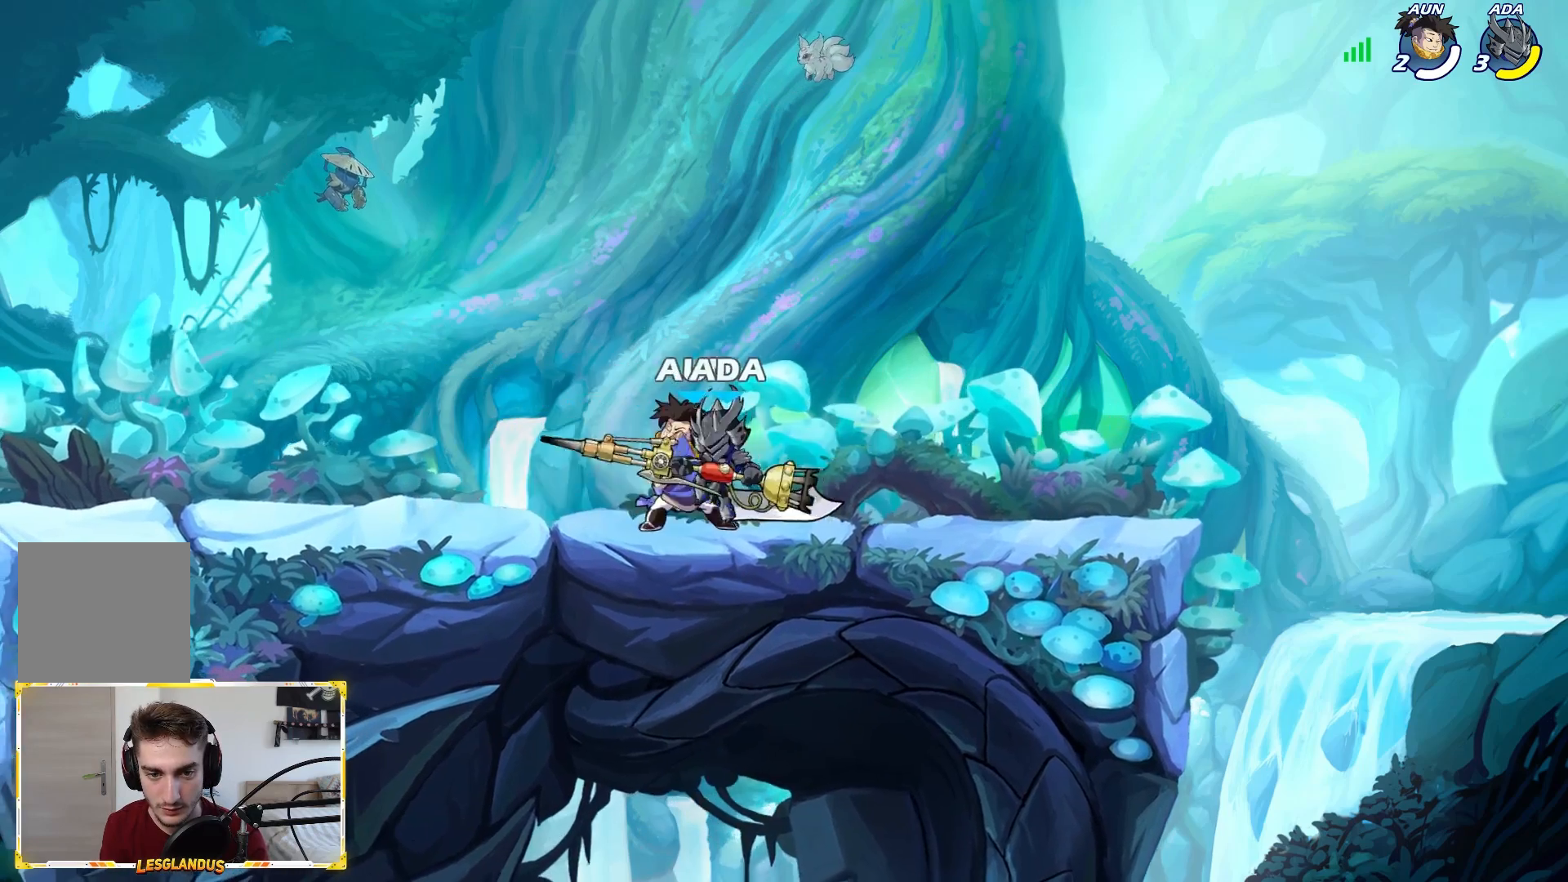
{"buttons": ["A", "X"], "left_stick": "down", "right_stick": "center", "events": [[50, "X", "down"], [150, "X", "up"], [167, "left_stick", "center"], [417, "left_stick", "down"], [450, "A", "down"], [467, "X", "down"]]}
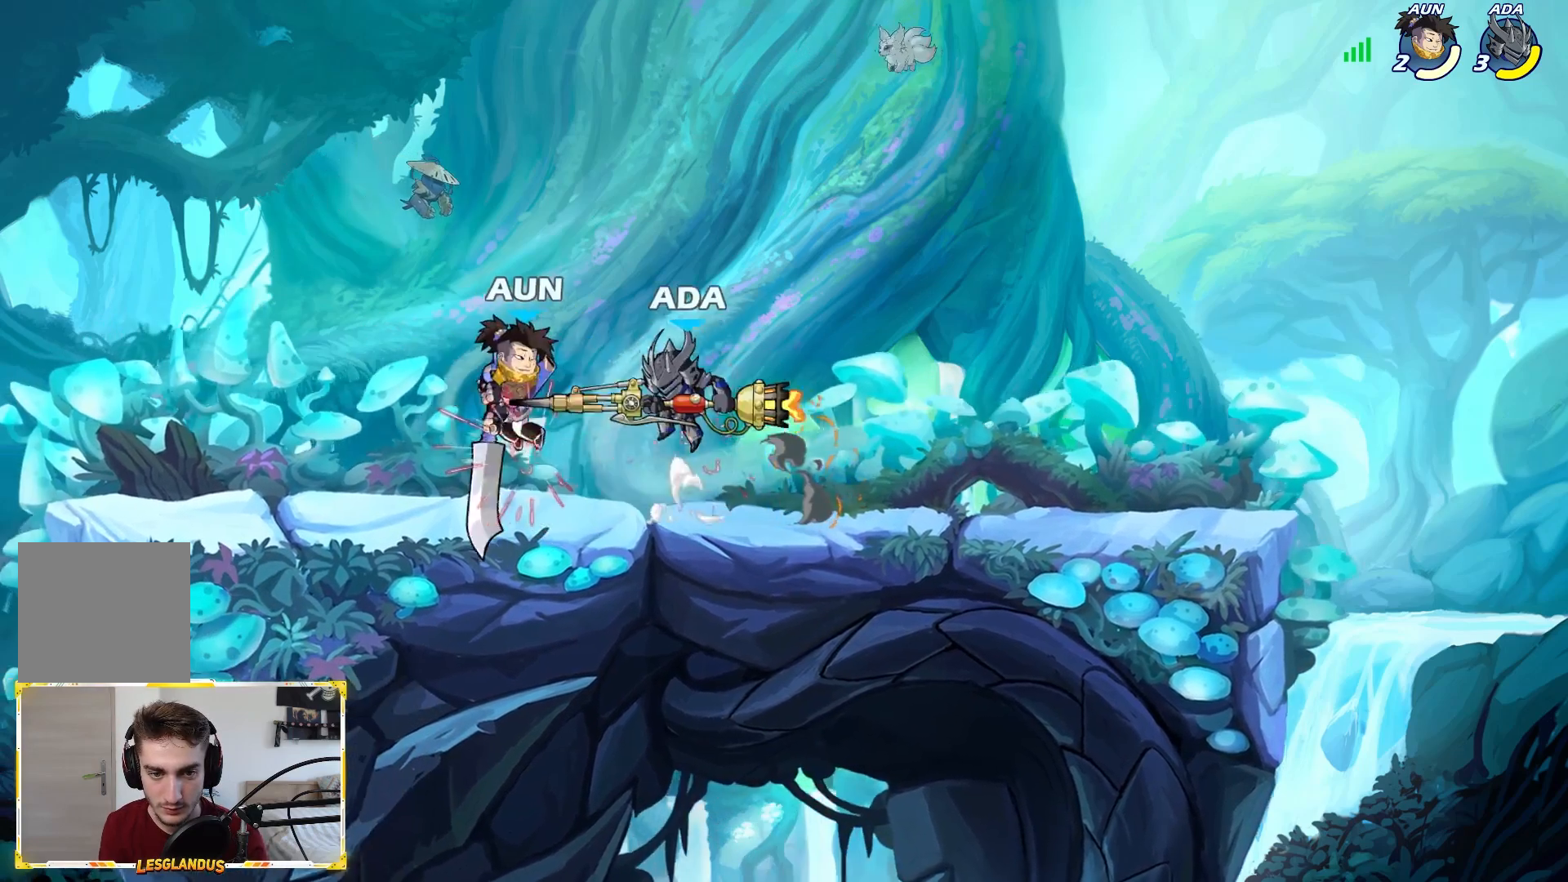
{"buttons": [], "left_stick": "right", "right_stick": "center", "events": [[50, "A", "up"], [50, "X", "up"], [183, "left_stick", "right"]]}
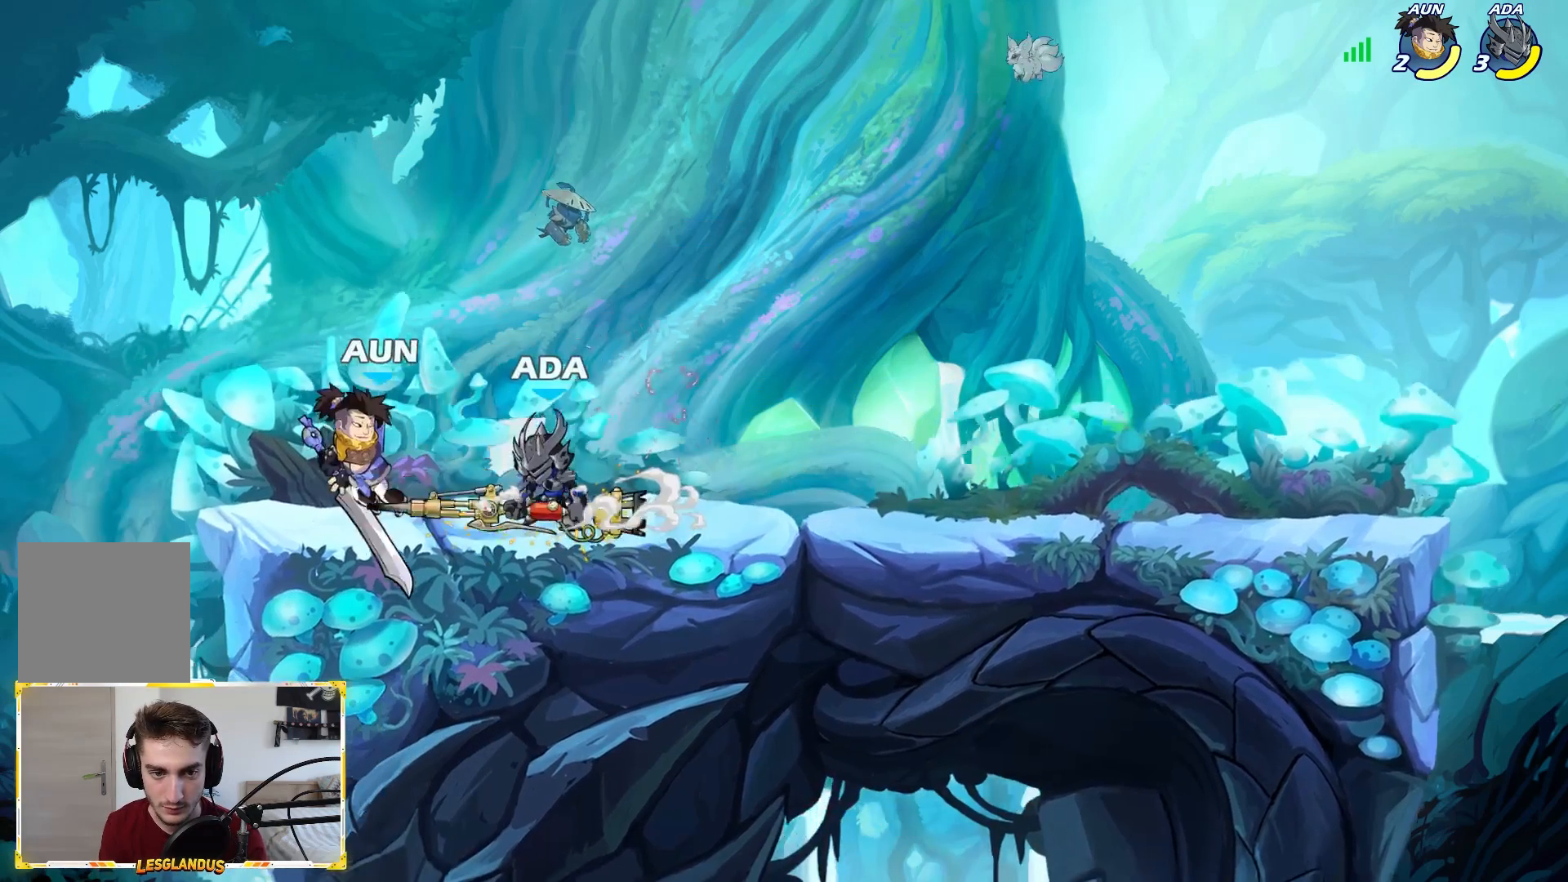
{"buttons": [], "left_stick": "up-left", "right_stick": "center", "events": [[417, "left_stick", "up-left"]]}
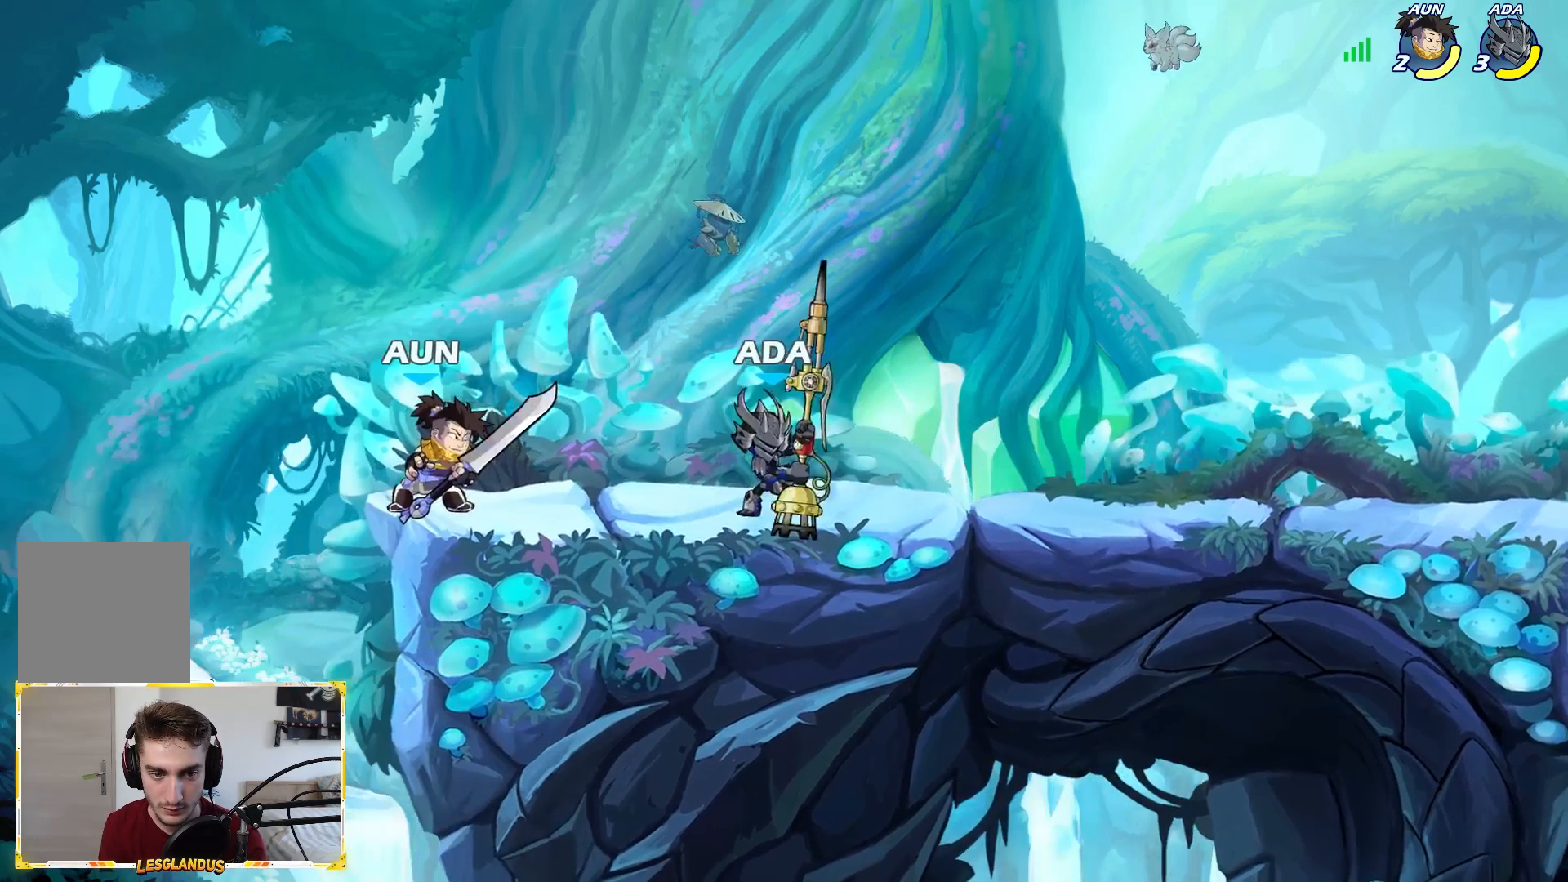
{"buttons": [], "left_stick": "center", "right_stick": "center", "events": [[50, "left_stick", "center"], [117, "left_stick", "left"], [133, "L2", "down"], [167, "X", "down"], [217, "L2", "up"], [283, "X", "up"], [317, "left_stick", "center"]]}
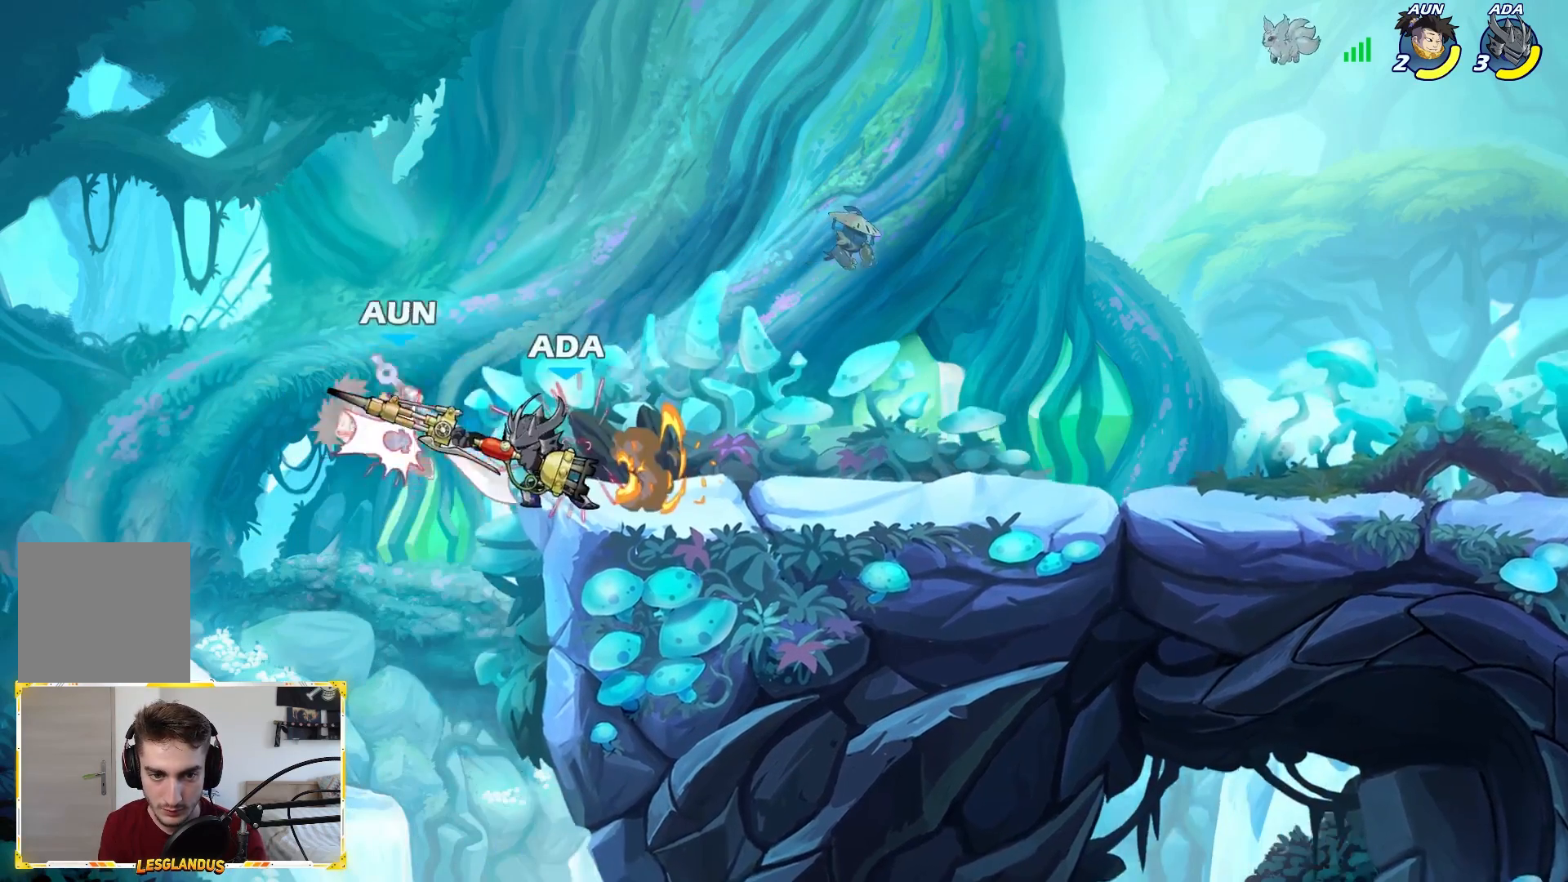
{"buttons": [], "left_stick": "left", "right_stick": "center", "events": [[33, "left_stick", "left"], [50, "A", "down"], [83, "X", "down"], [133, "left_stick", "right"], [150, "A", "up"], [167, "X", "up"], [300, "left_stick", "left"]]}
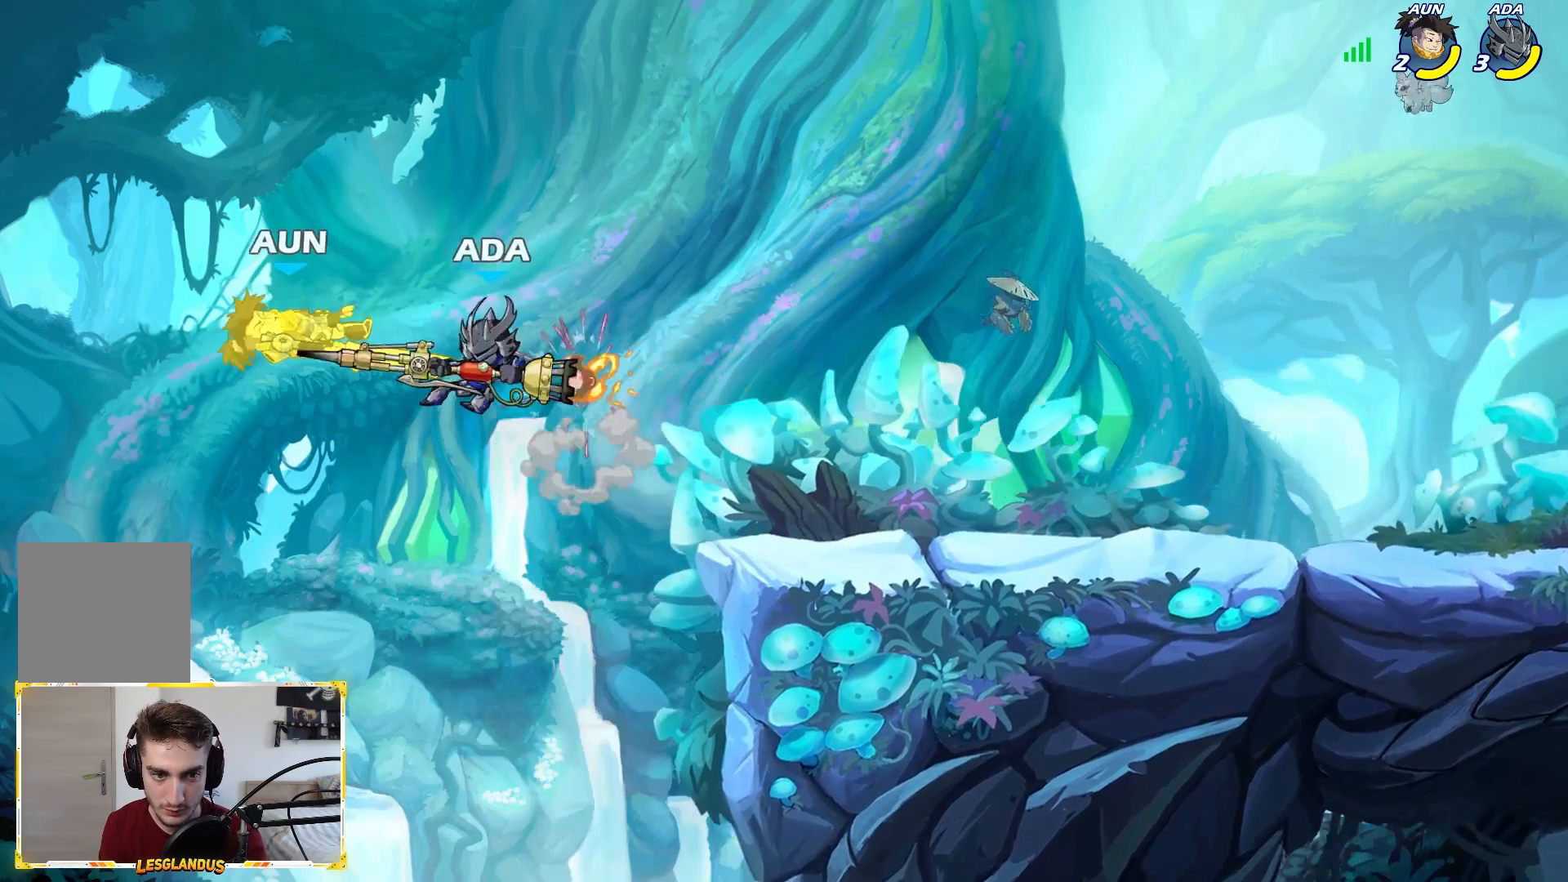
{"buttons": ["X"], "left_stick": "down-left", "right_stick": "center", "events": [[167, "L2", "down"], [283, "L2", "up"], [300, "L3", "down"], [300, "X", "down"], [317, "left_stick", "down"], [383, "X", "up"], [383, "left_stick", "down-left"], [417, "X", "down"], [483, "L3", "up"]]}
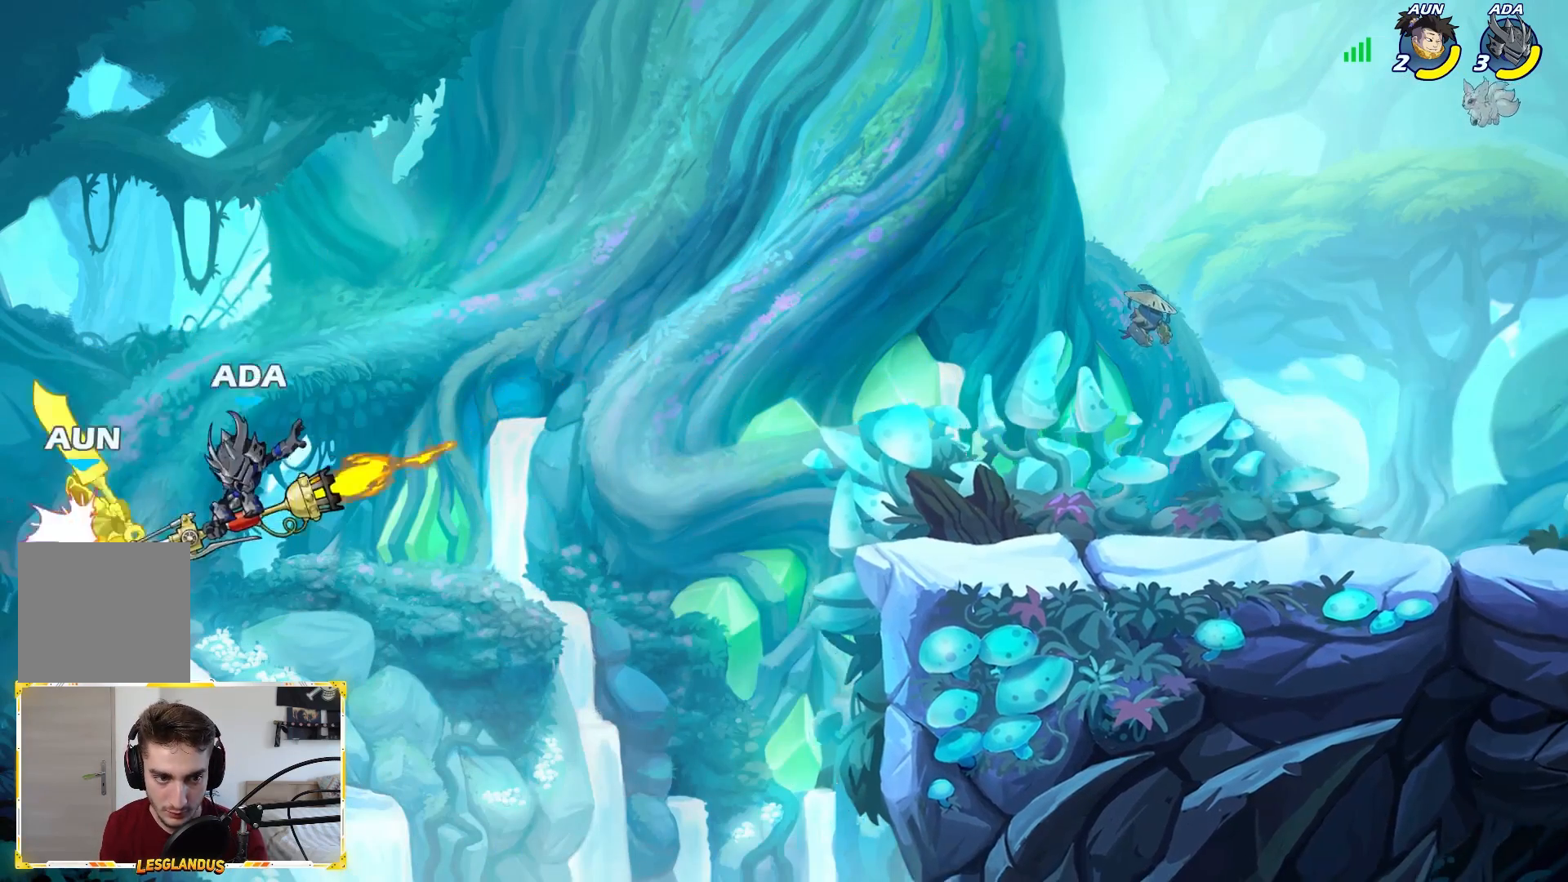
{"buttons": ["B"], "left_stick": "right", "right_stick": "center", "events": [[83, "X", "up"], [100, "left_stick", "right"], [450, "B", "down"]]}
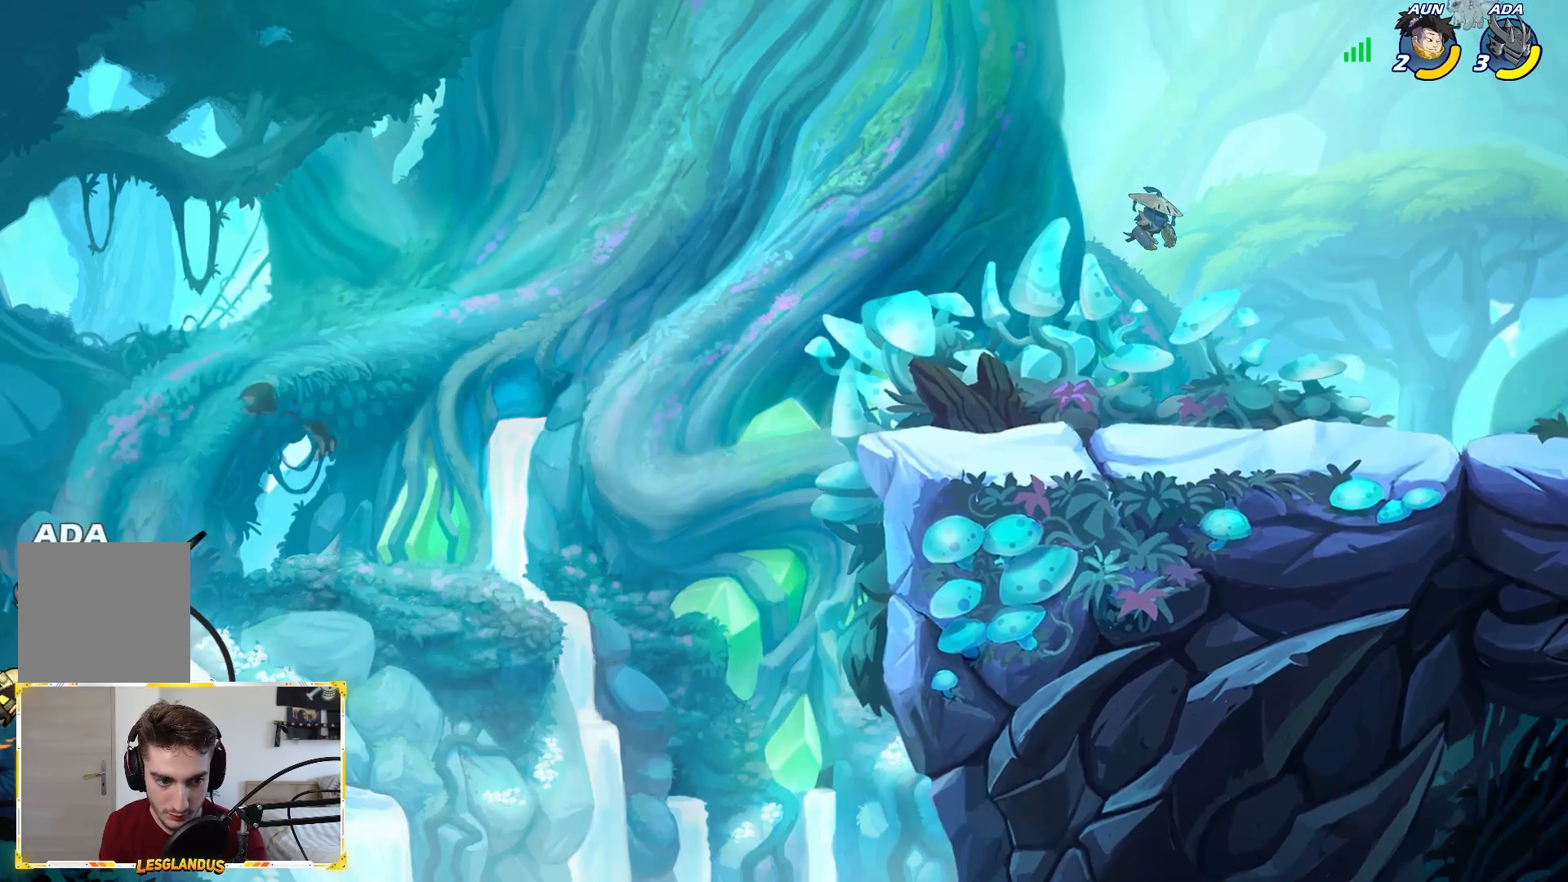
{"buttons": [], "left_stick": "right", "right_stick": "center", "events": [[100, "B", "up"]]}
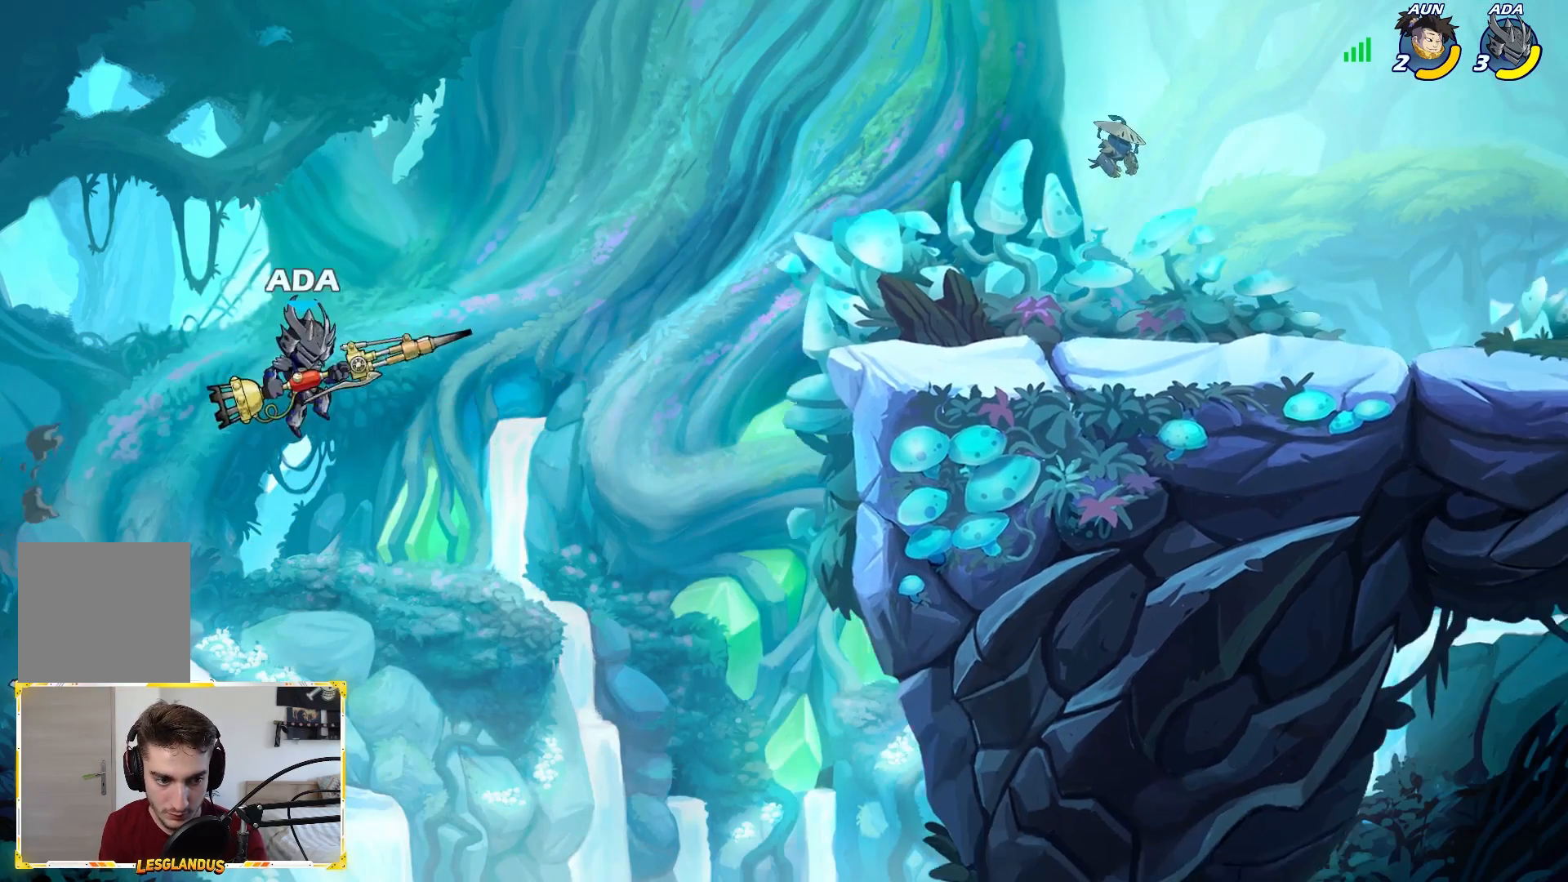
{"buttons": [], "left_stick": "right", "right_stick": "center", "events": [[133, "X", "down"], [250, "X", "up"]]}
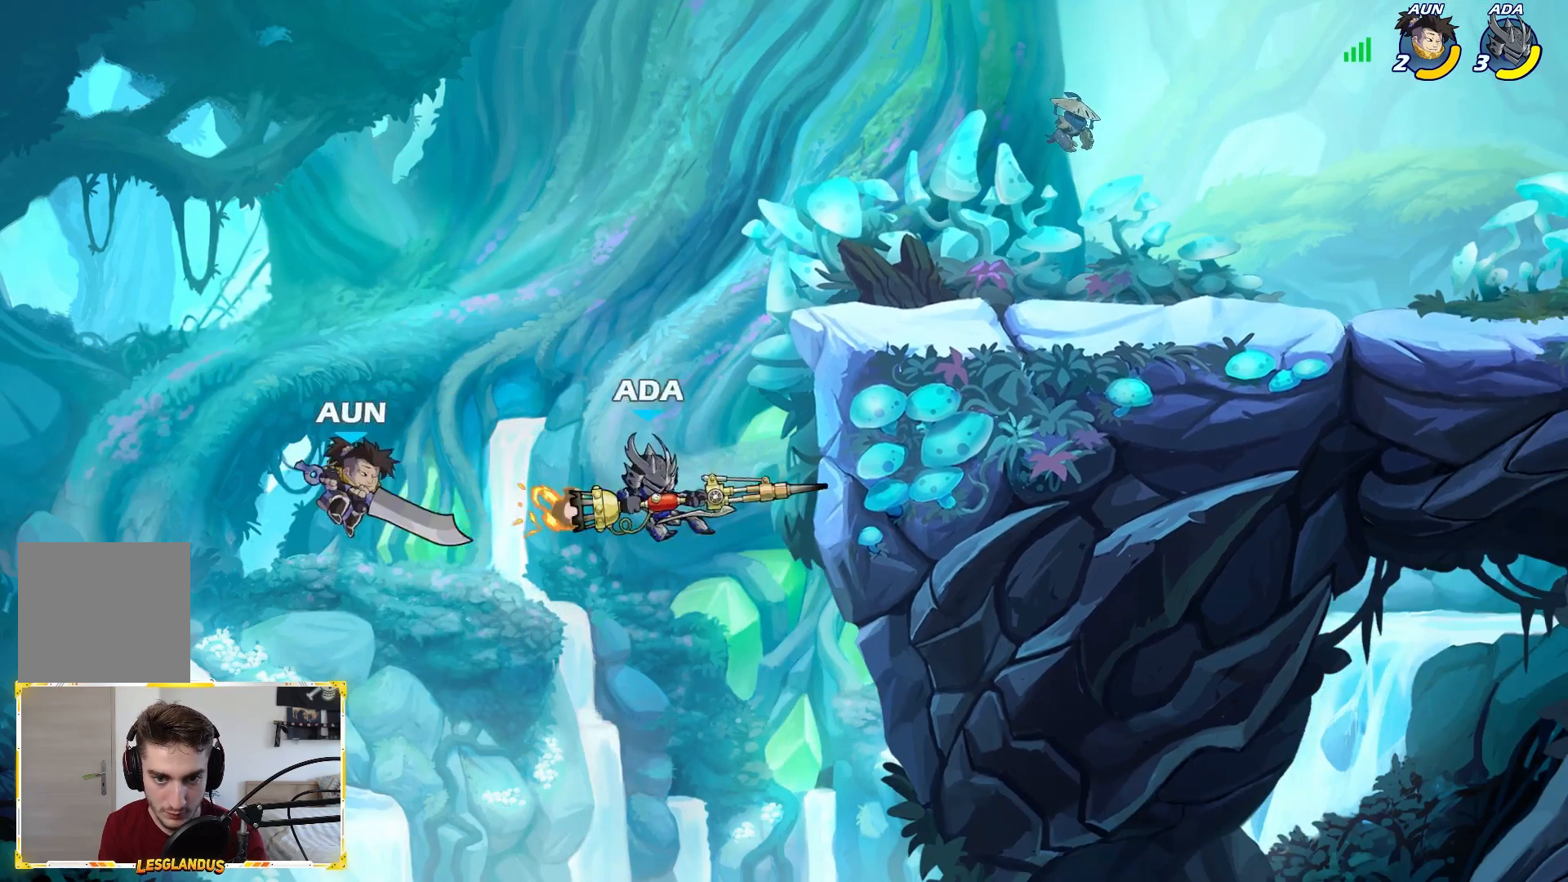
{"buttons": [], "left_stick": "left", "right_stick": "center", "events": [[433, "left_stick", "left"]]}
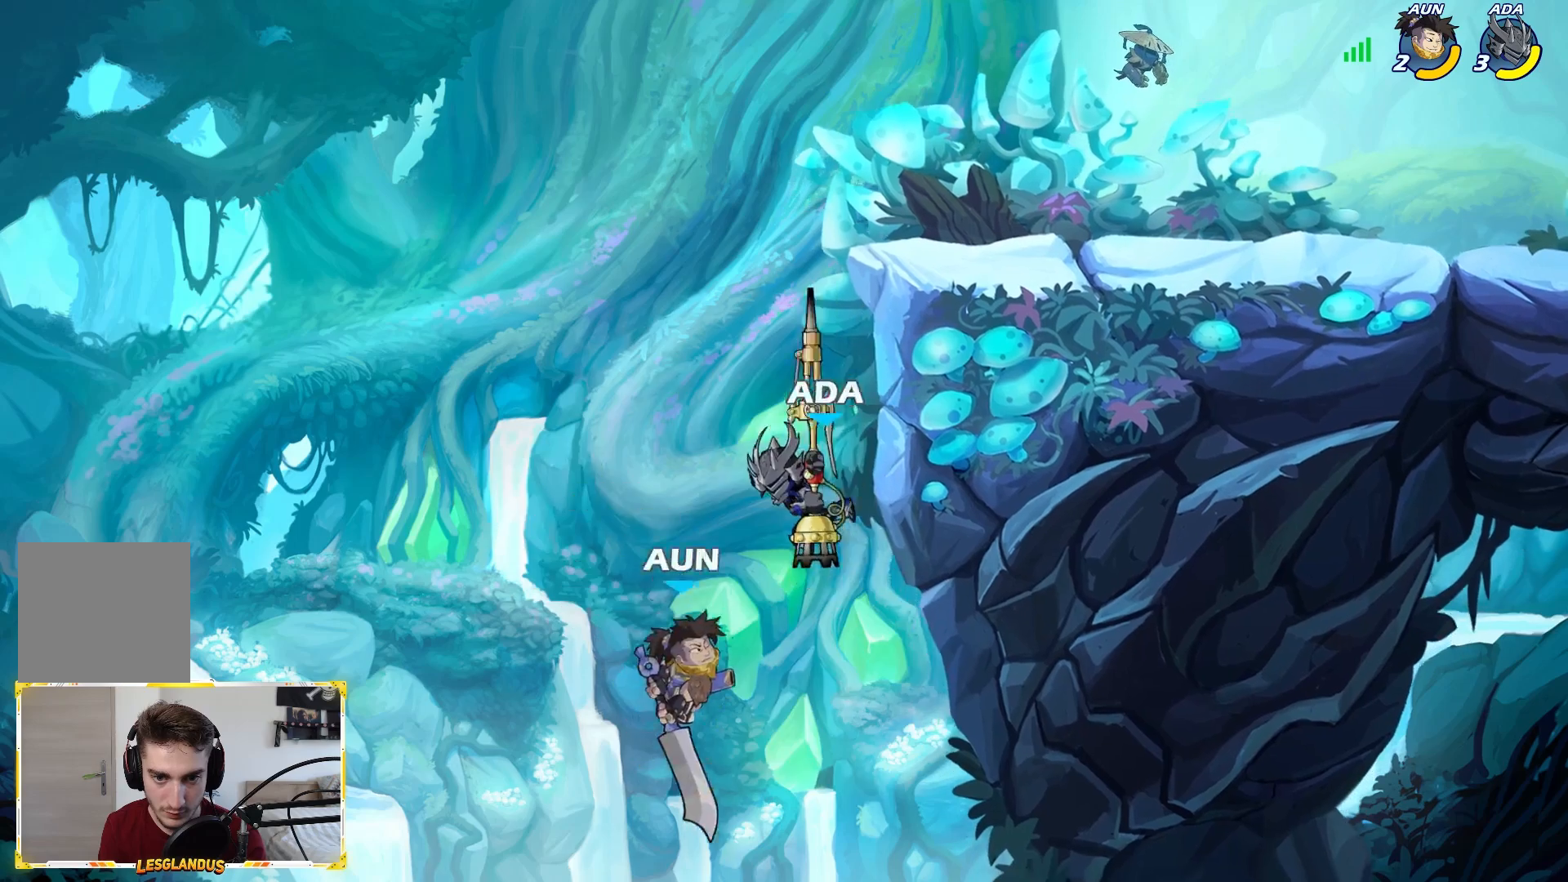
{"buttons": ["X"], "left_stick": "down-right", "right_stick": "center", "events": [[183, "A", "down"], [233, "left_stick", "up-right"], [283, "A", "up"], [433, "left_stick", "down-right"], [483, "X", "down"]]}
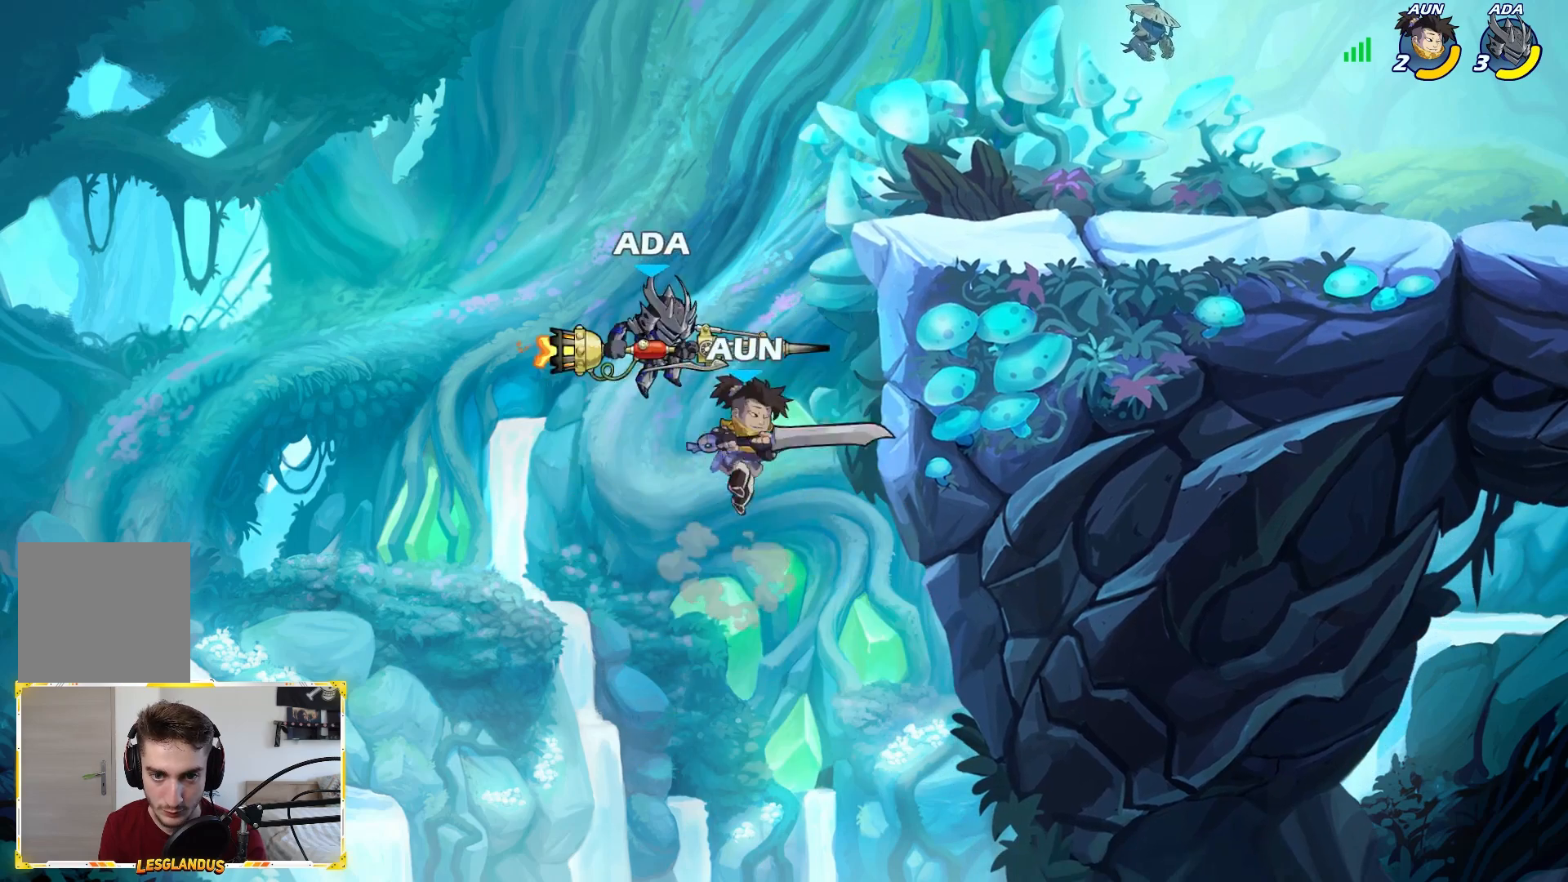
{"buttons": [], "left_stick": "right", "right_stick": "center", "events": [[100, "left_stick", "down"], [200, "X", "up"], [217, "left_stick", "down-right"], [317, "left_stick", "right"]]}
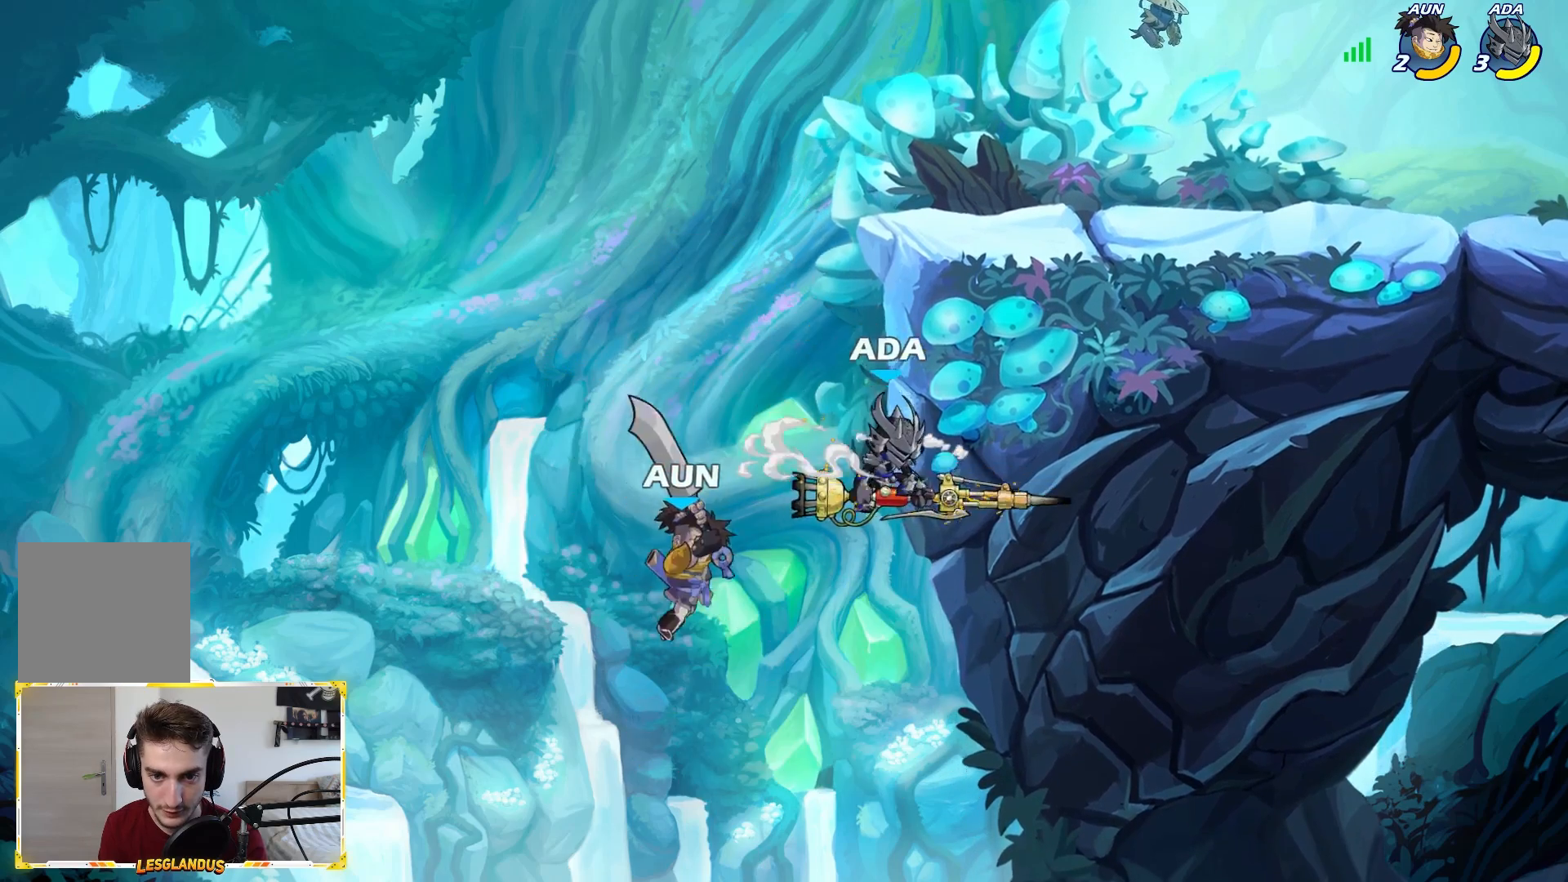
{"buttons": [], "left_stick": "right", "right_stick": "center", "events": [[67, "left_stick", "left"], [350, "A", "down"], [383, "left_stick", "right"], [500, "A", "up"]]}
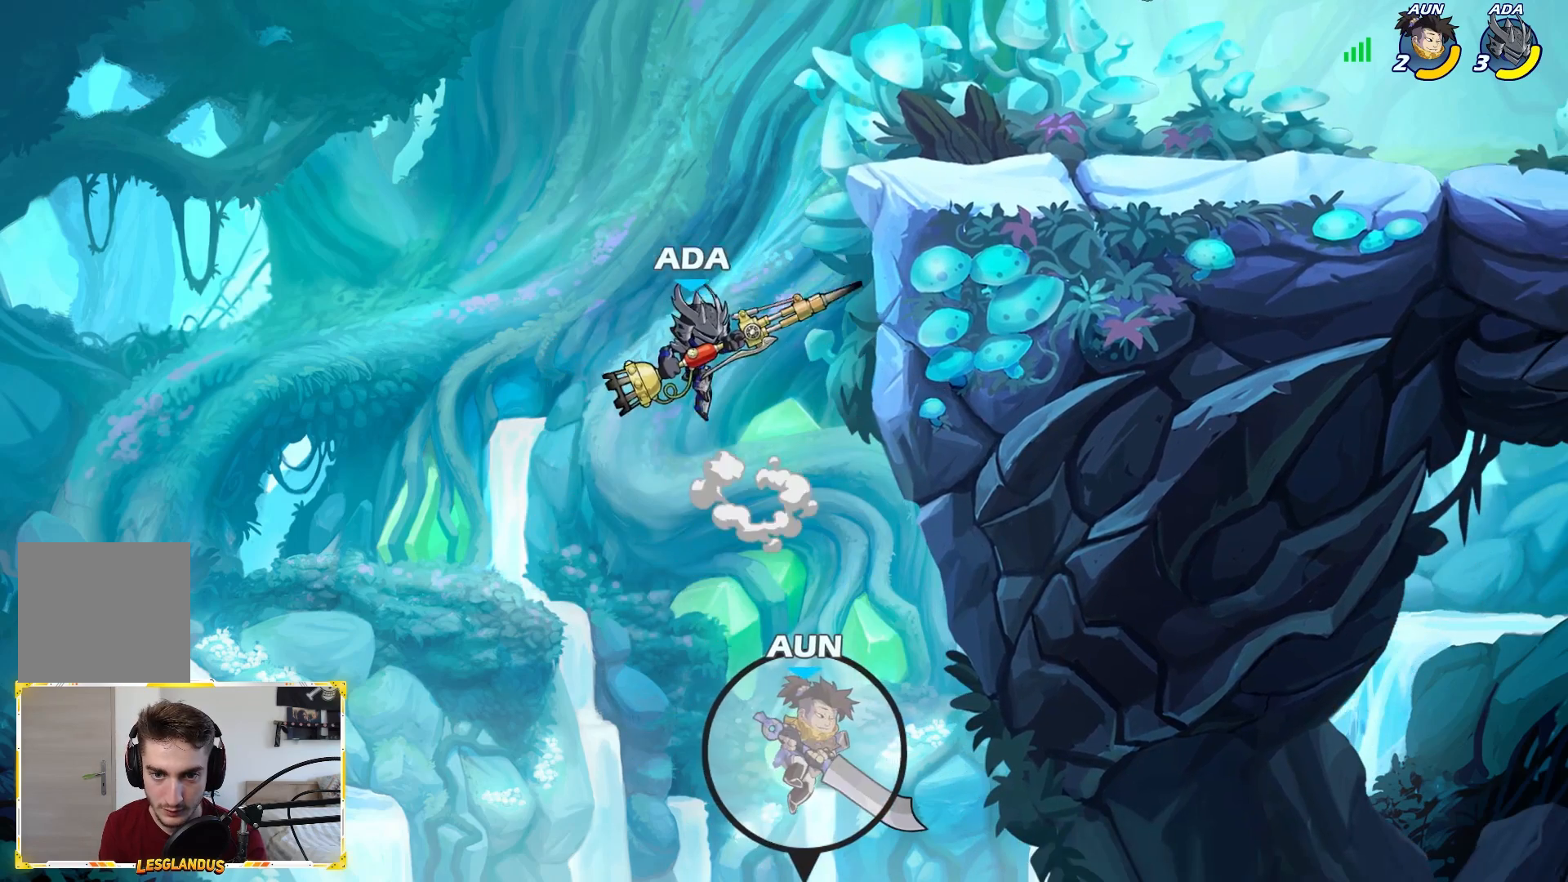
{"buttons": [], "left_stick": "down-right", "right_stick": "center", "events": [[233, "A", "down"], [400, "A", "up"], [467, "left_stick", "down-right"]]}
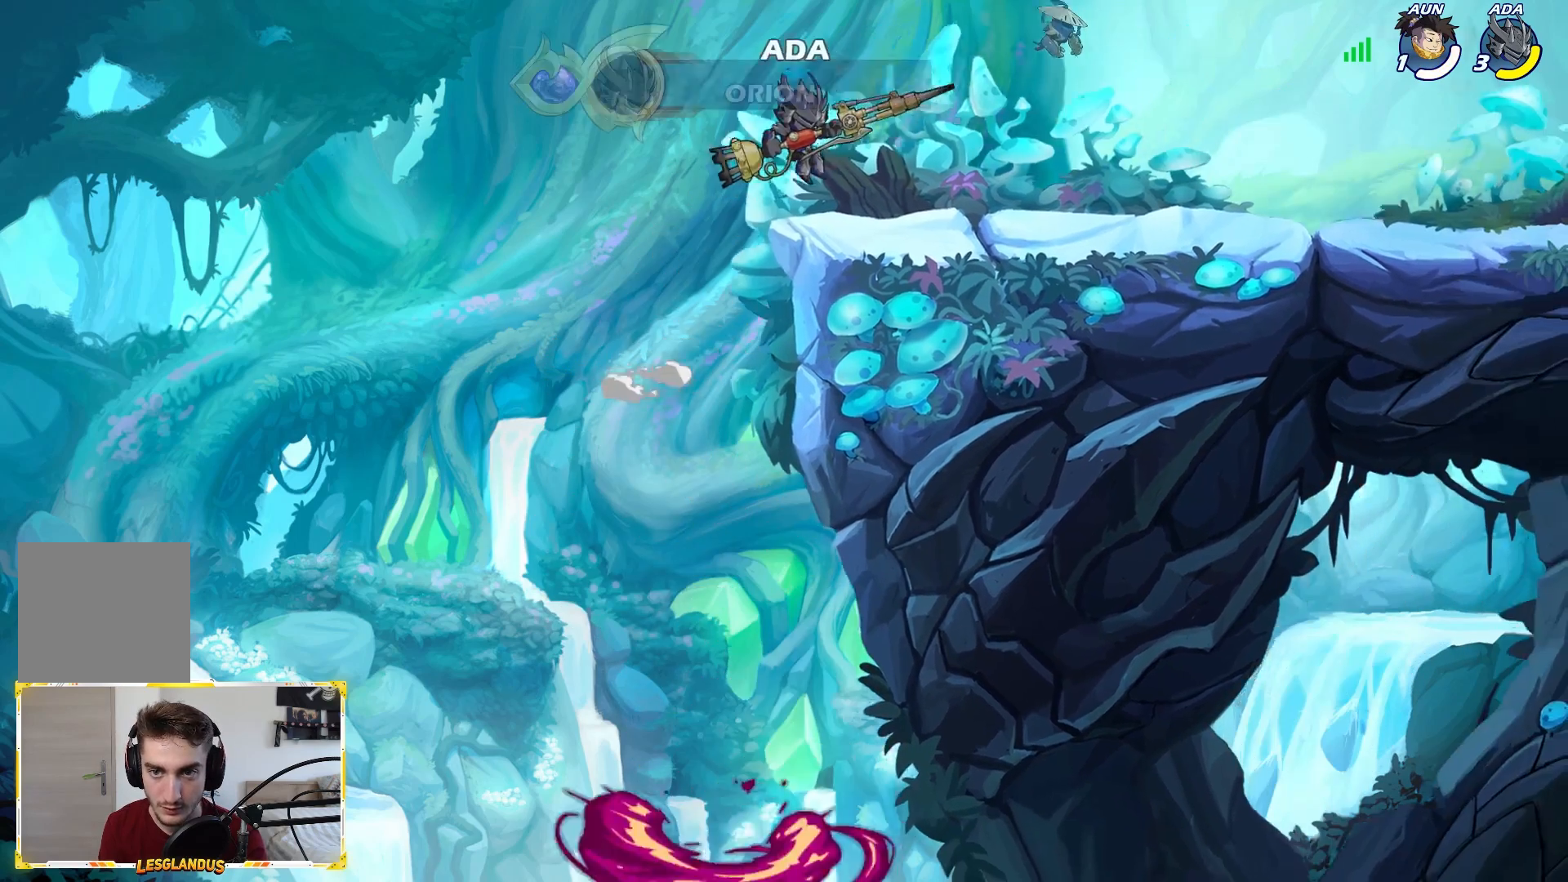
{"buttons": ["A", "X"], "left_stick": "up-left", "right_stick": "center", "events": [[317, "L2", "down"], [383, "A", "down"], [383, "left_stick", "up-left"], [417, "L2", "up"], [433, "X", "down"]]}
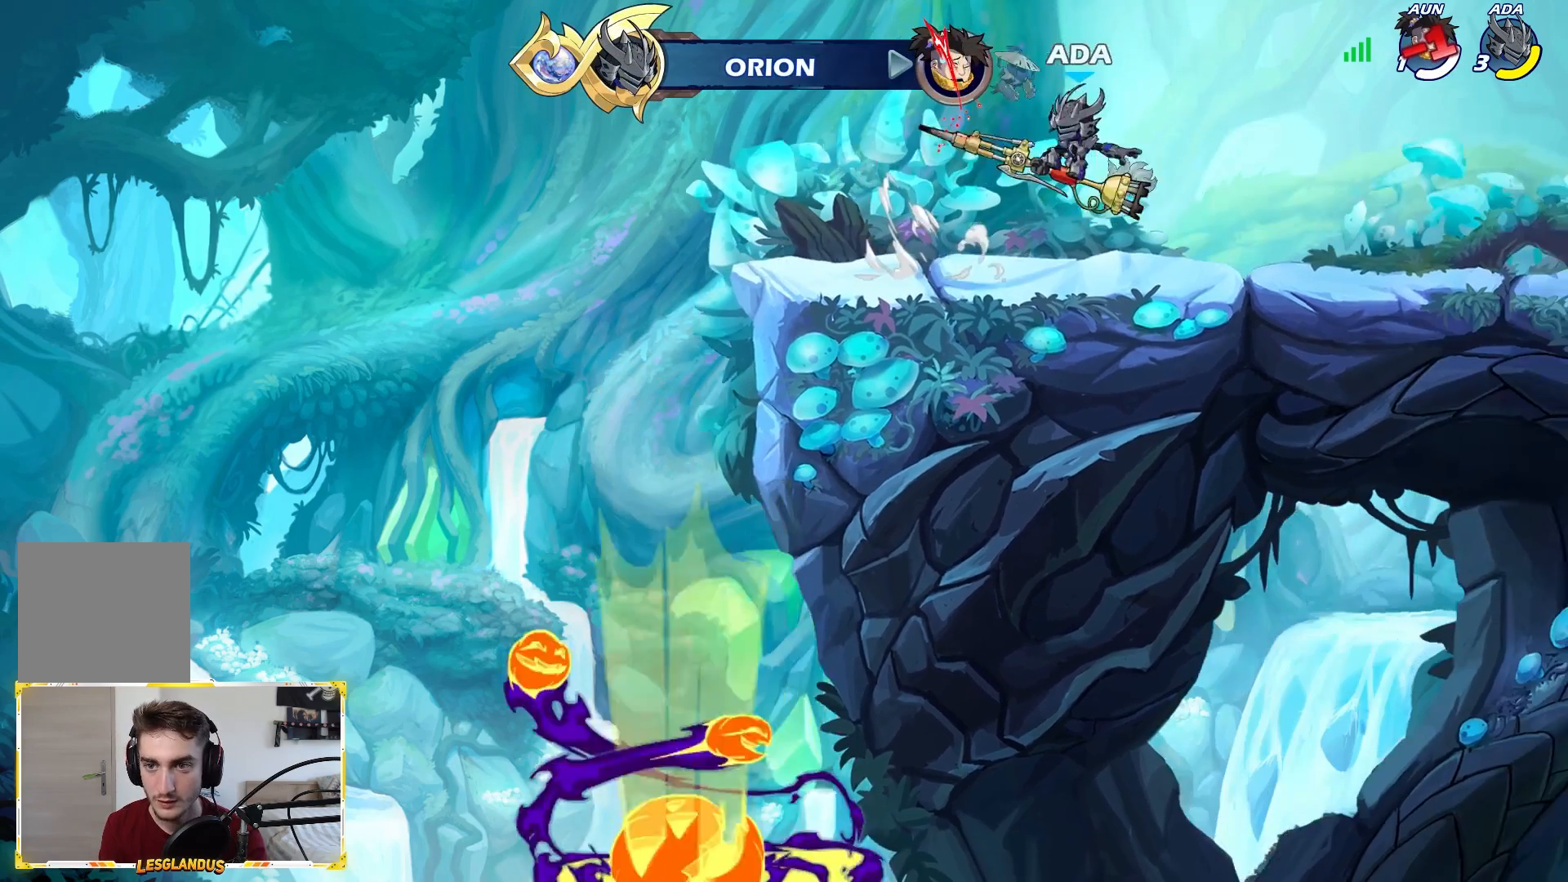
{"buttons": [], "left_stick": "center", "right_stick": "center", "events": [[50, "A", "up"], [50, "left_stick", "up-right"], [67, "X", "up"], [283, "left_stick", "center"]]}
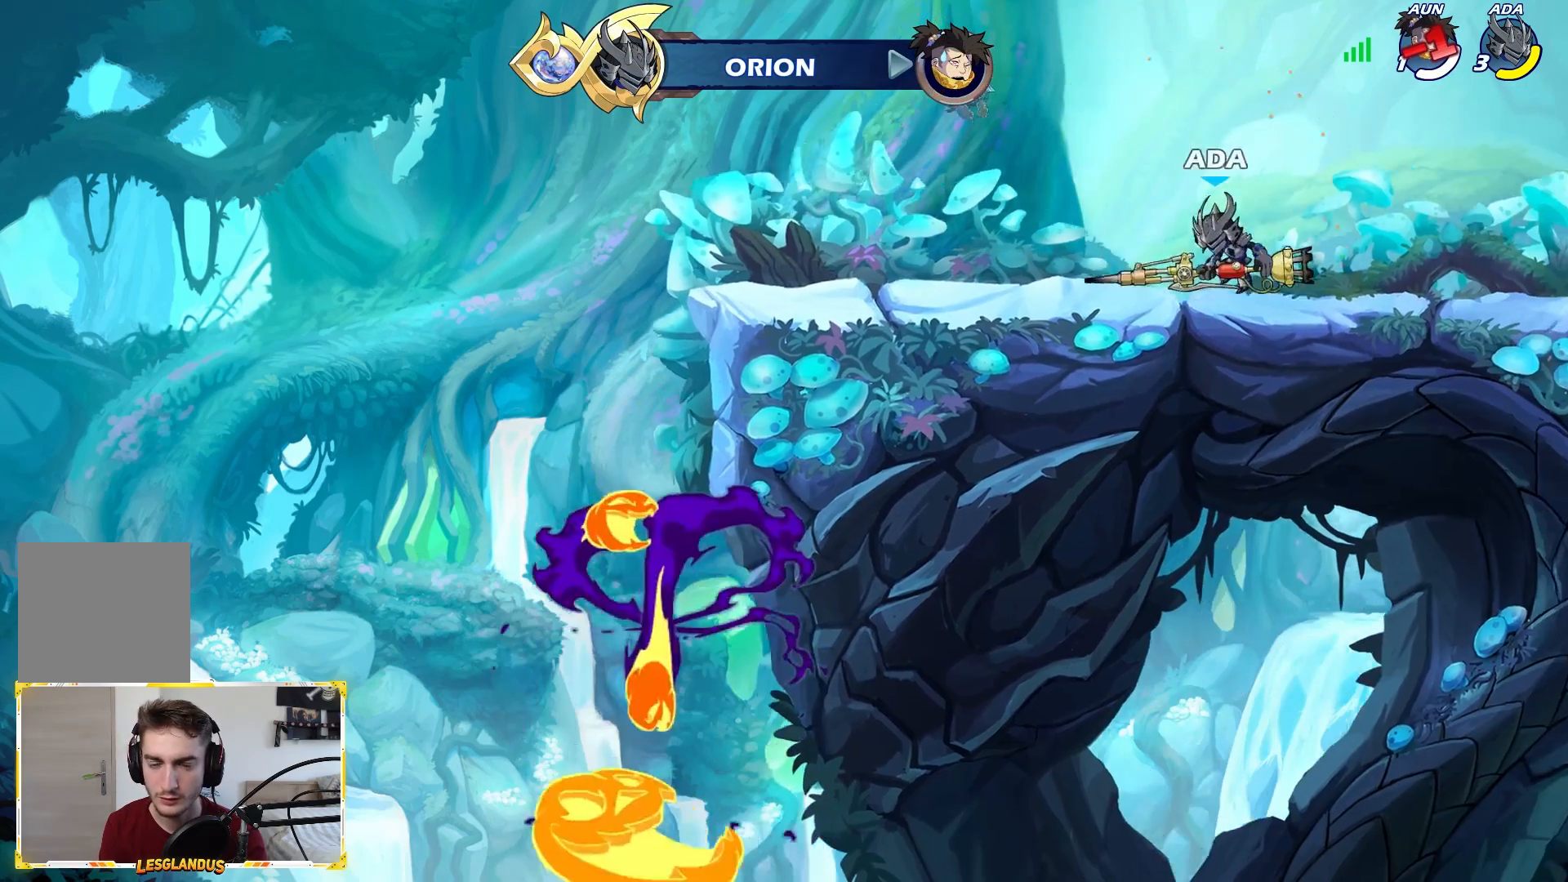
{"buttons": [], "left_stick": "left", "right_stick": "center", "events": [[167, "left_stick", "left"]]}
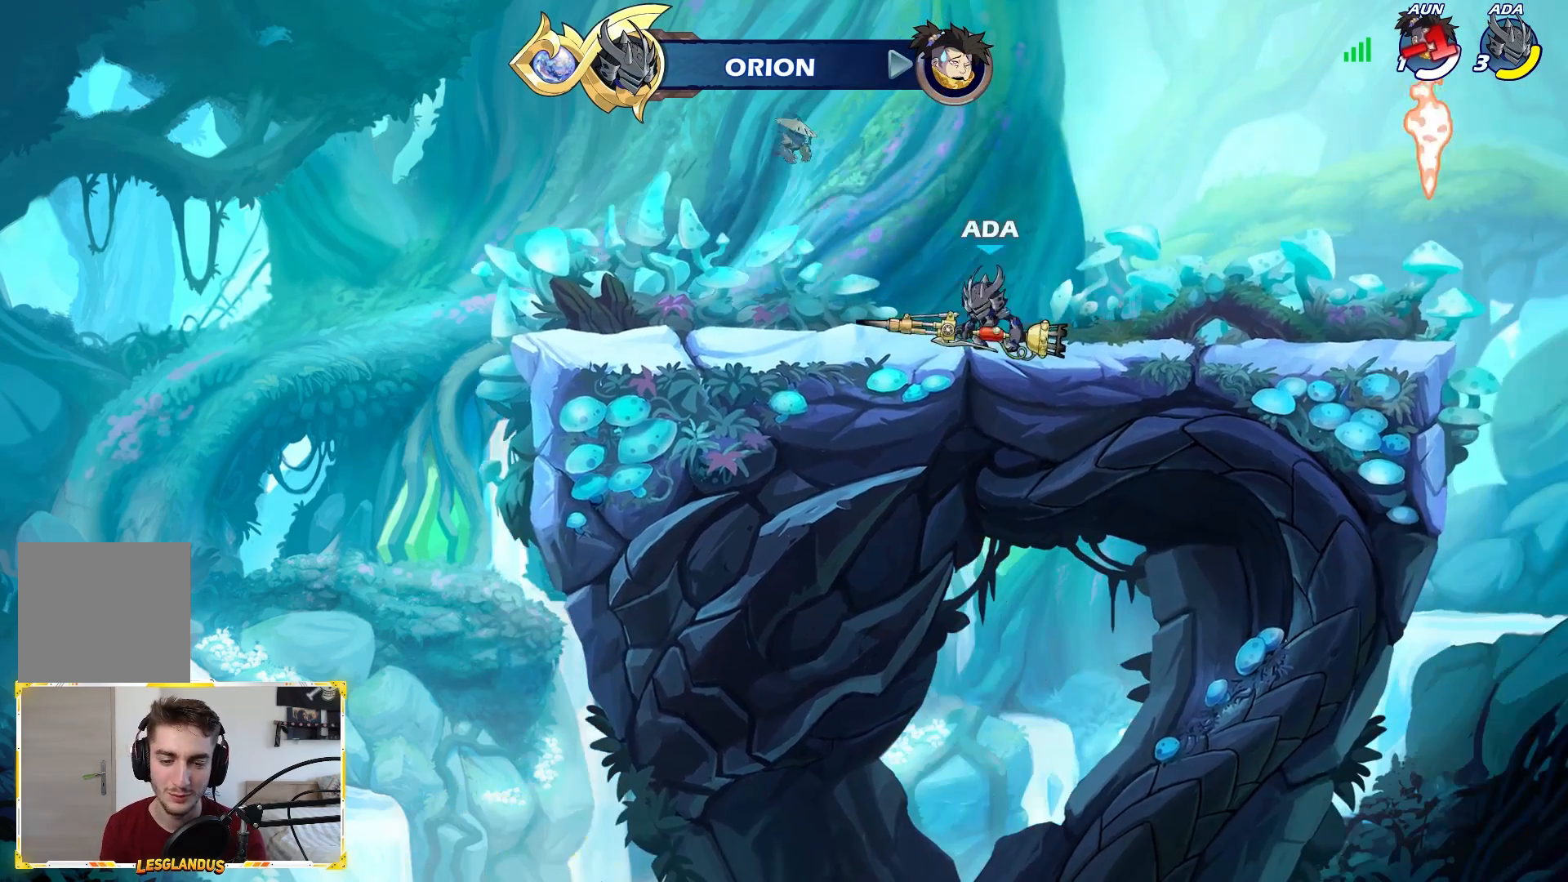
{"buttons": [], "left_stick": "right", "right_stick": "center", "events": [[117, "left_stick", "center"], [217, "left_stick", "right"]]}
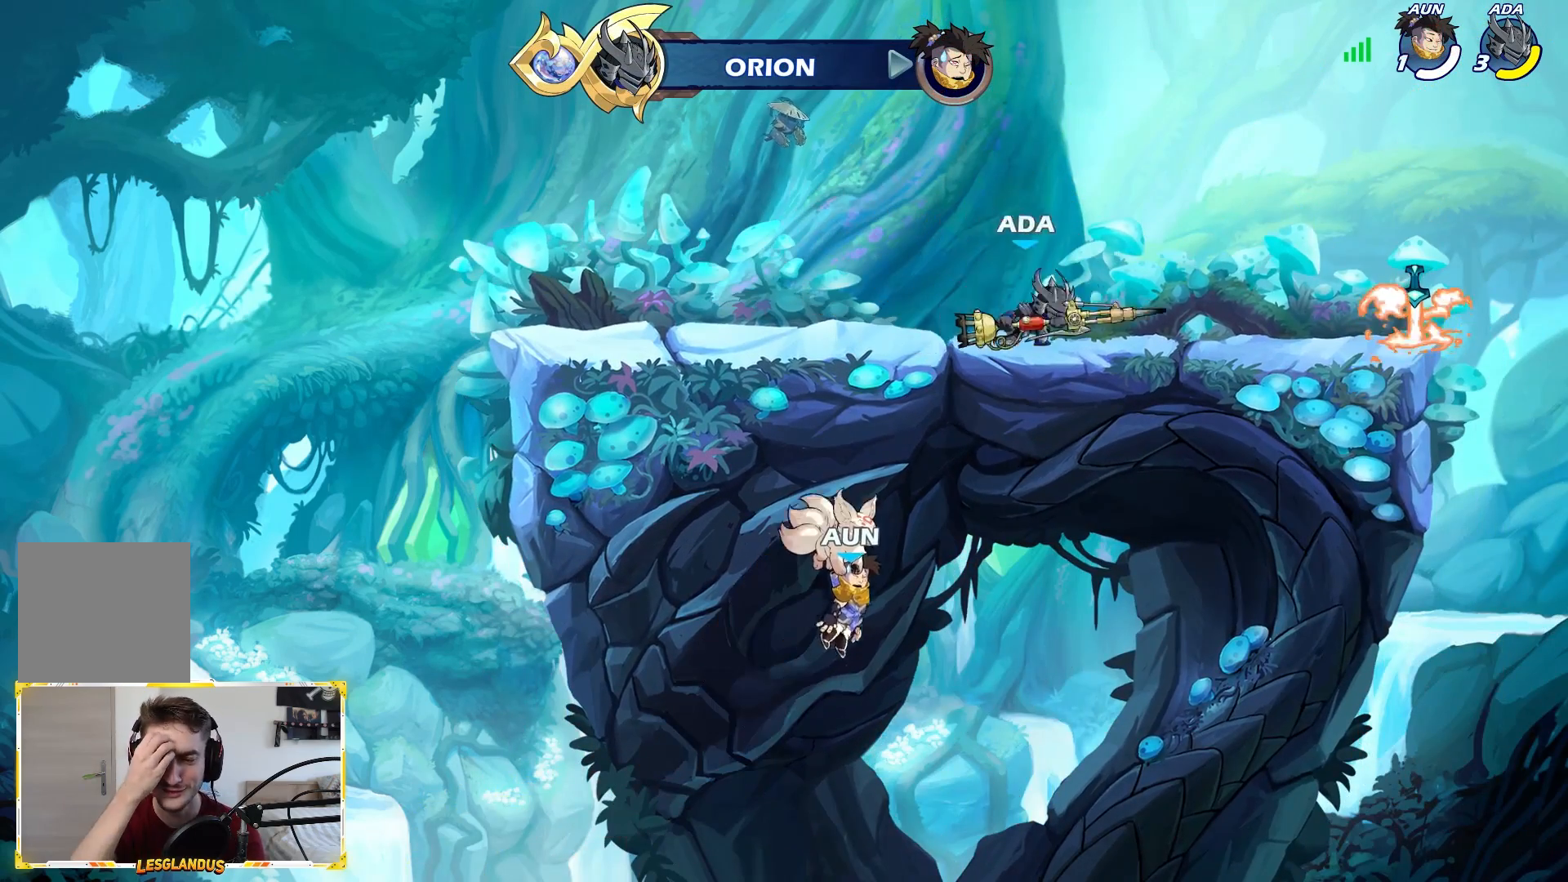
{"buttons": [], "left_stick": "center", "right_stick": "center", "events": [[33, "L2", "down"], [250, "L2", "up"], [383, "left_stick", "center"]]}
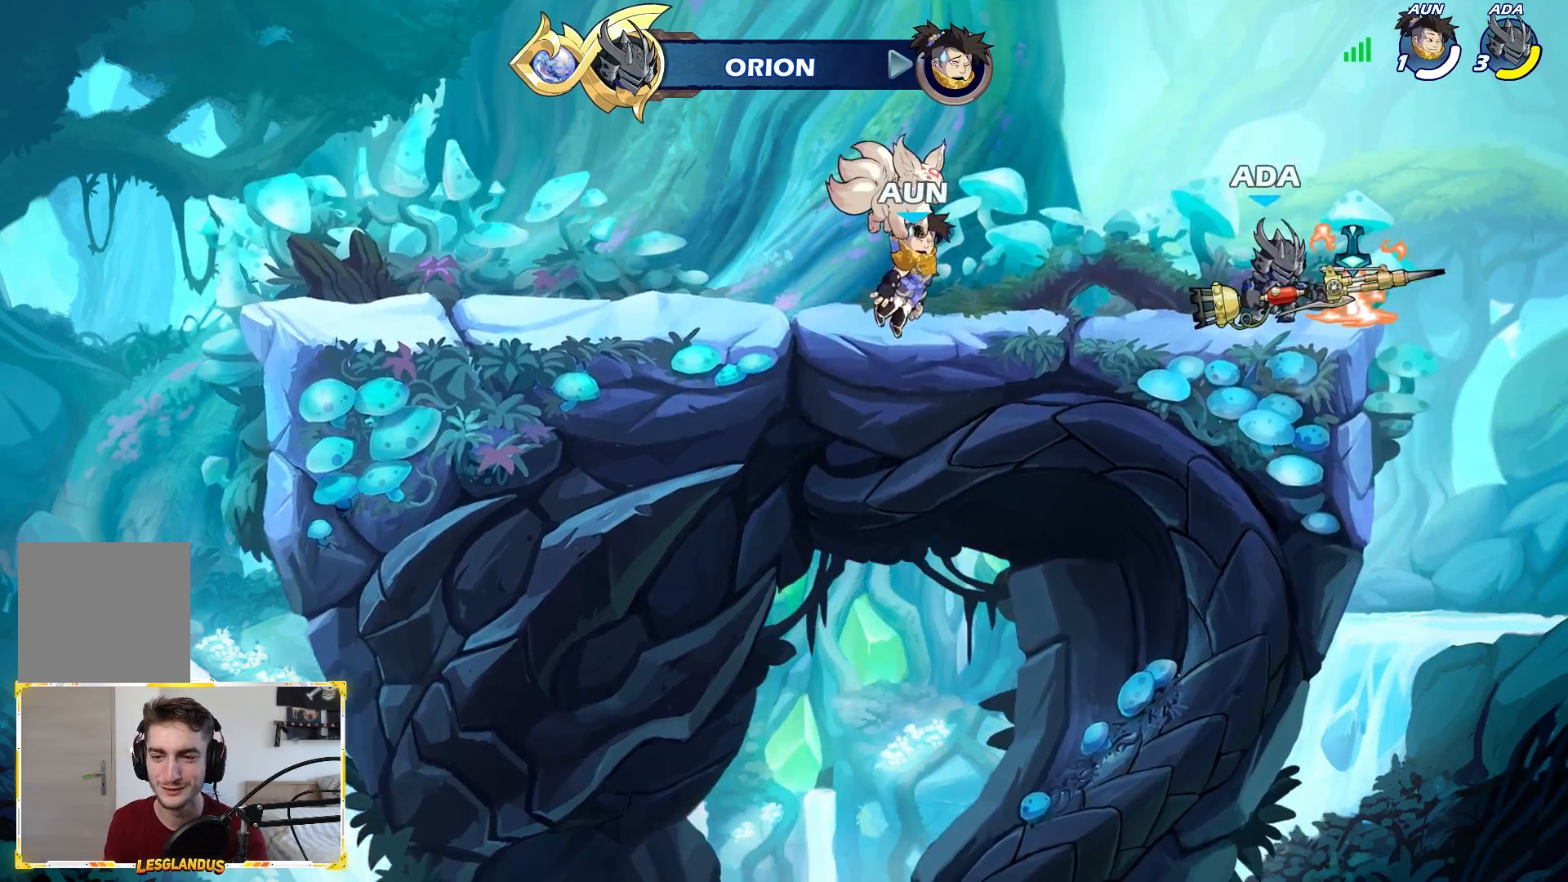
{"buttons": [], "left_stick": "up-left", "right_stick": "center", "events": [[83, "left_stick", "left"], [133, "left_stick", "up-left"], [267, "A", "down"], [383, "A", "up"]]}
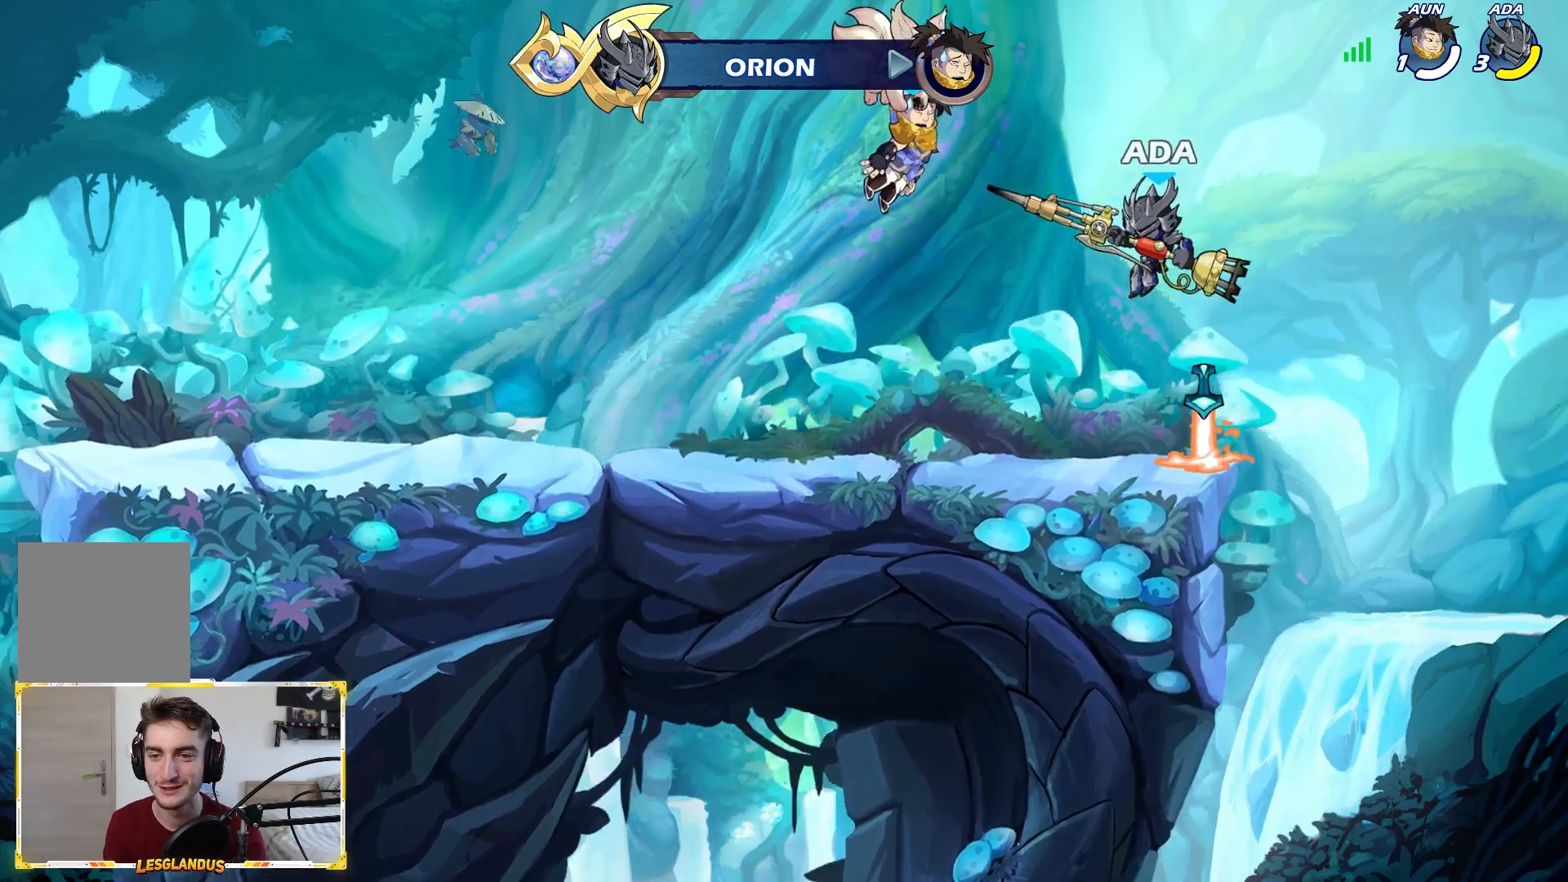
{"buttons": [], "left_stick": "left", "right_stick": "center", "events": [[117, "left_stick", "down-left"], [383, "left_stick", "left"]]}
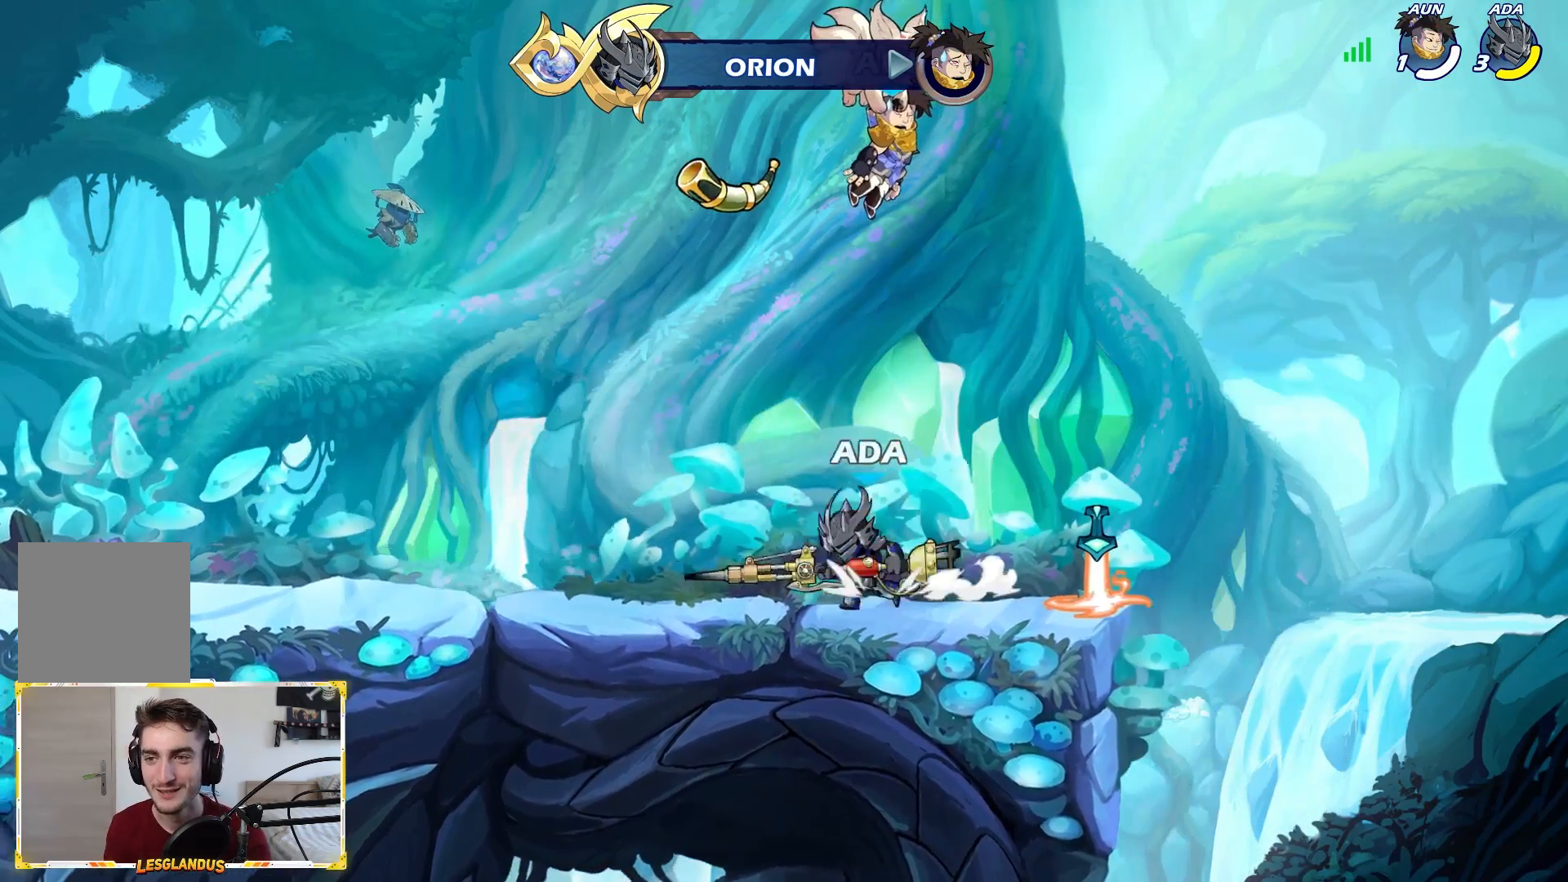
{"buttons": [], "left_stick": "left", "right_stick": "center", "events": [[33, "L2", "down"], [100, "A", "down"], [167, "L2", "up"], [200, "left_stick", "down"], [233, "A", "up"], [300, "left_stick", "down-left"], [483, "left_stick", "left"]]}
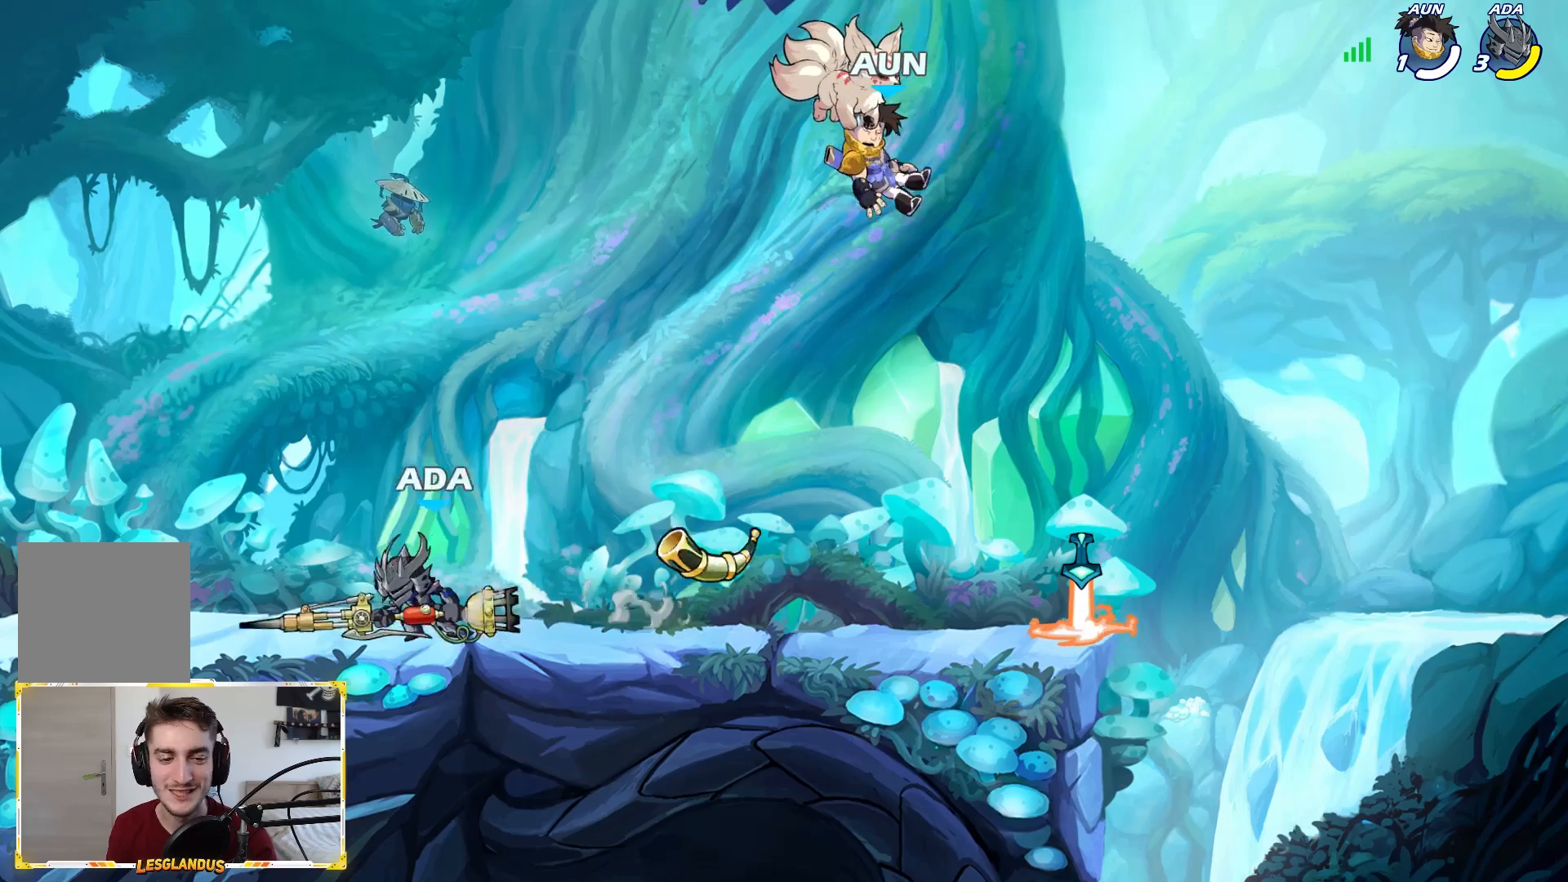
{"buttons": [], "left_stick": "left", "right_stick": "center", "events": [[133, "left_stick", "center"], [183, "left_stick", "right"], [450, "left_stick", "up"], [500, "left_stick", "left"]]}